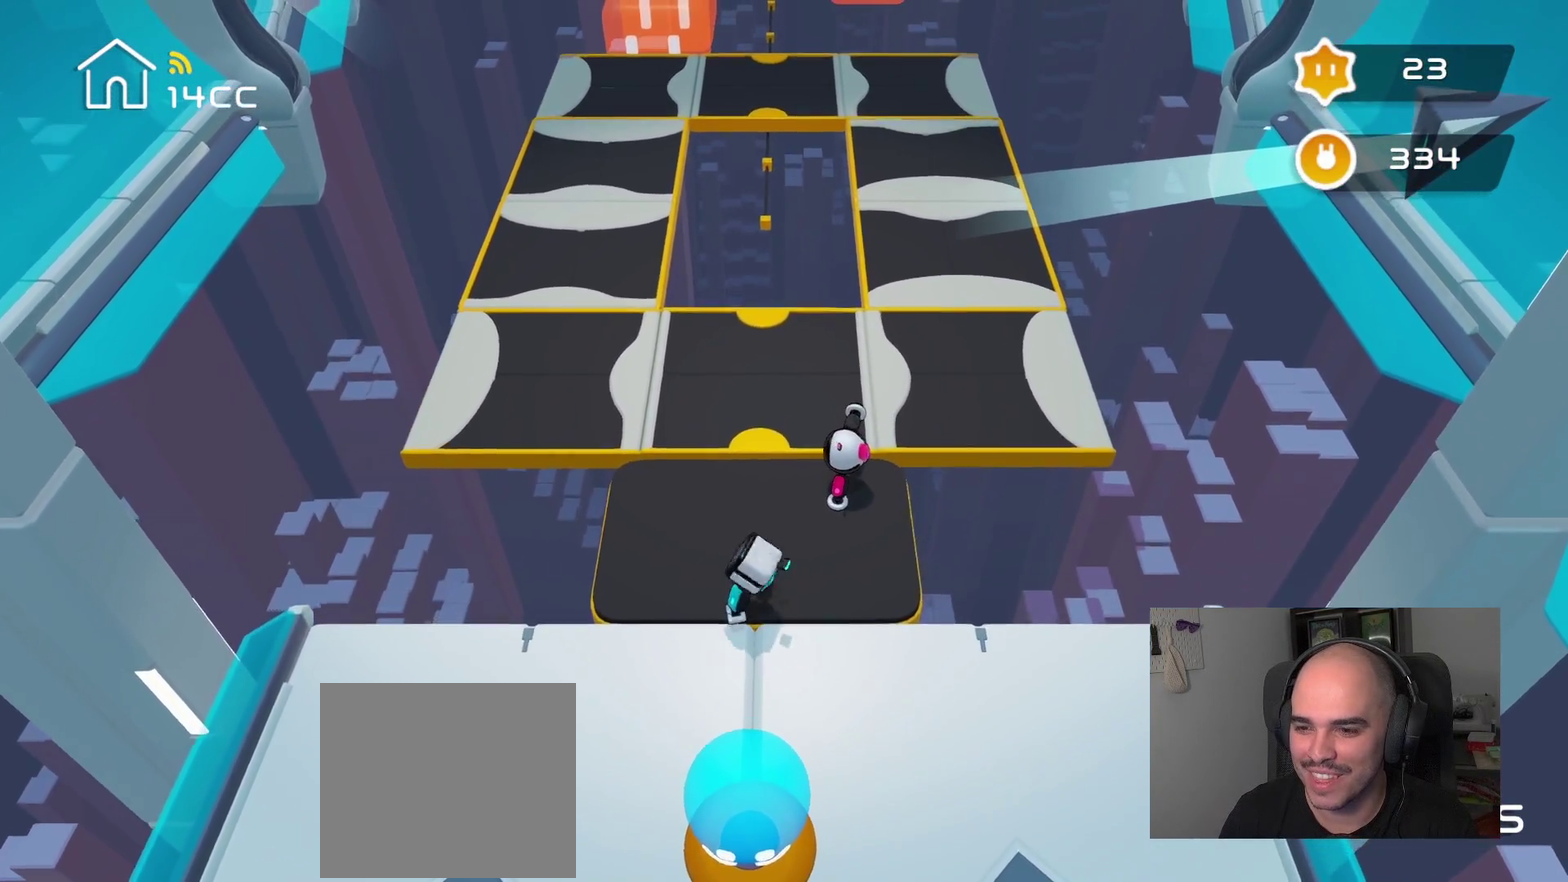
Gameplay with a controller (PlayStation layout); each line is a JSON object with the inputs held at the frame after it. "events" lists button and stick changes between this image and that frame as [ms after this image, input, new state], when the widget could be followed in between.
{"buttons": [], "left_stick": "center", "right_stick": "up", "events": [[200, "left_stick", "center"], [217, "right_stick", "up"]]}
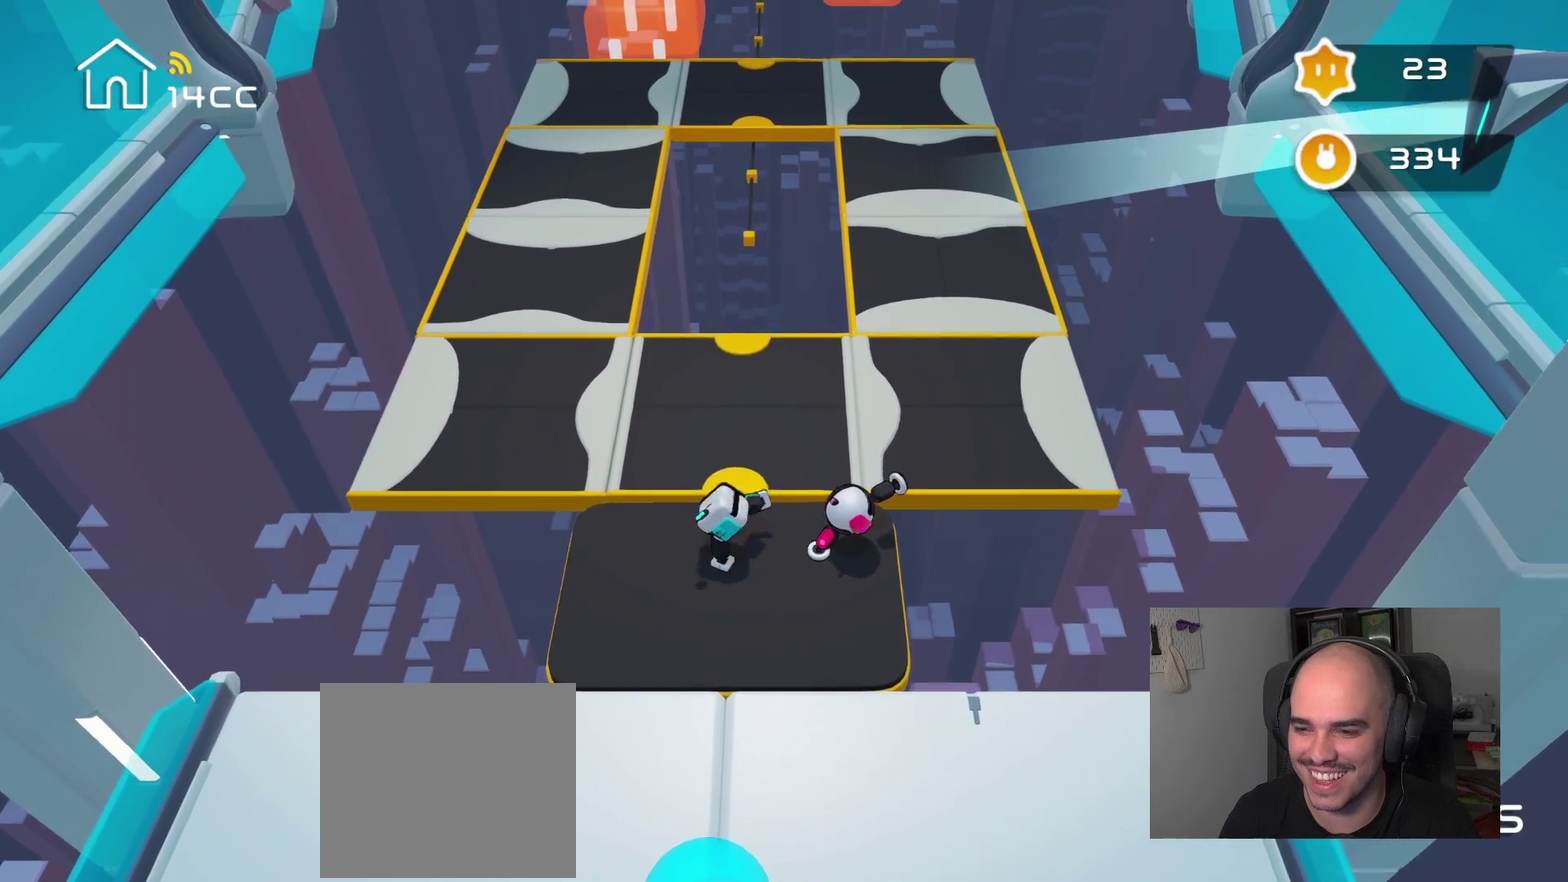
{"buttons": [], "left_stick": "center", "right_stick": "down-right", "events": [[17, "right_stick", "up-right"], [150, "right_stick", "down-right"], [234, "right_stick", "down"], [300, "right_stick", "down-left"], [434, "right_stick", "down"], [484, "right_stick", "down-right"]]}
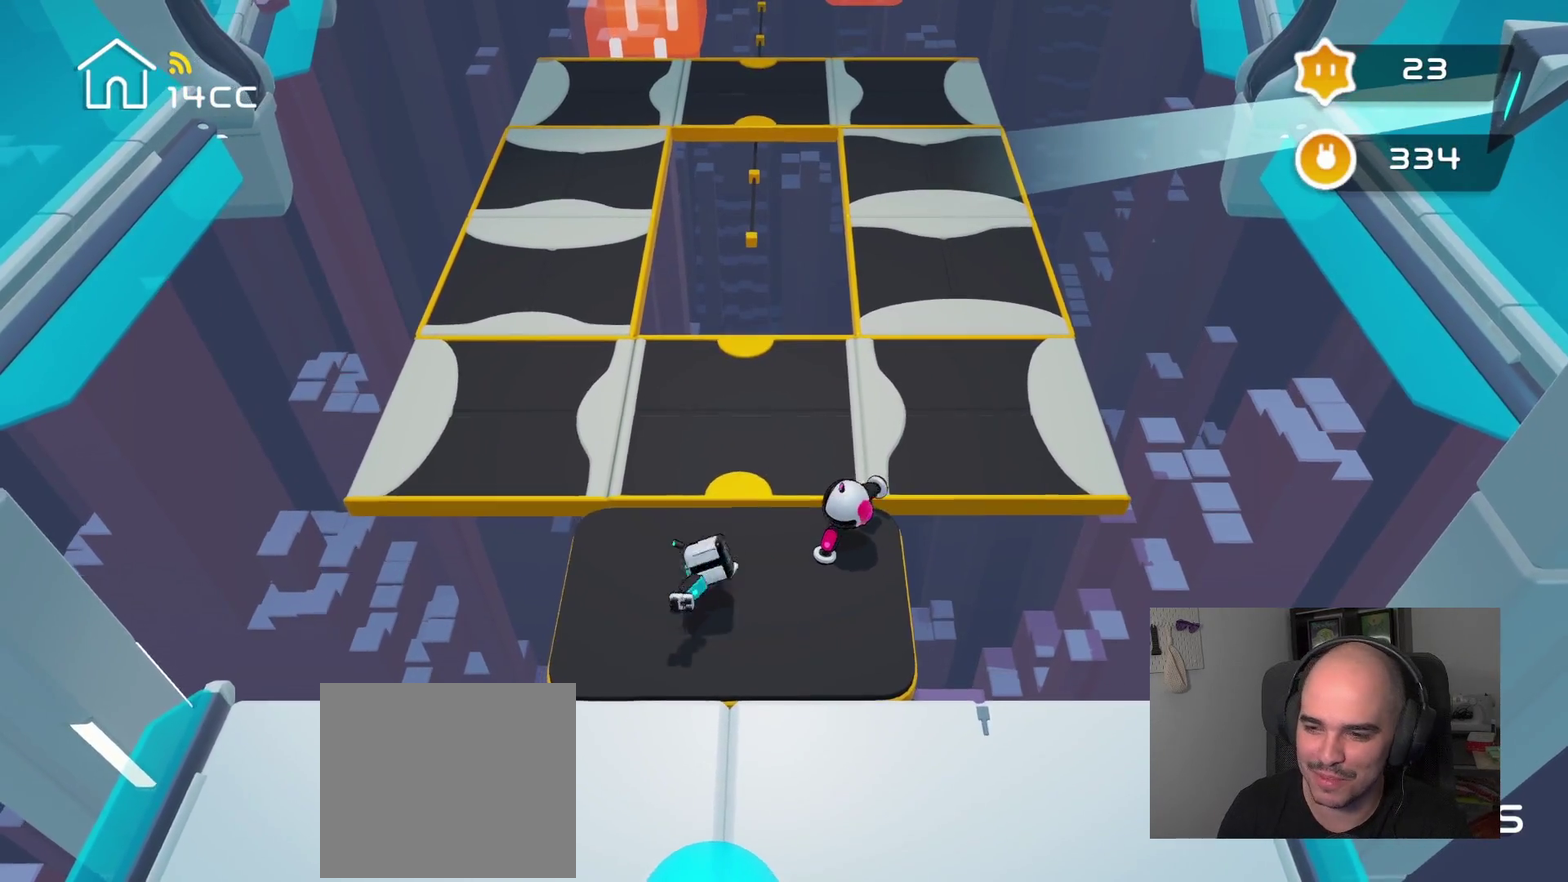
{"buttons": [], "left_stick": "center", "right_stick": "down-right", "events": [[67, "right_stick", "right"], [200, "right_stick", "up-right"], [284, "right_stick", "up-left"], [334, "right_stick", "left"], [384, "right_stick", "down-left"], [450, "right_stick", "down"], [500, "right_stick", "down-right"]]}
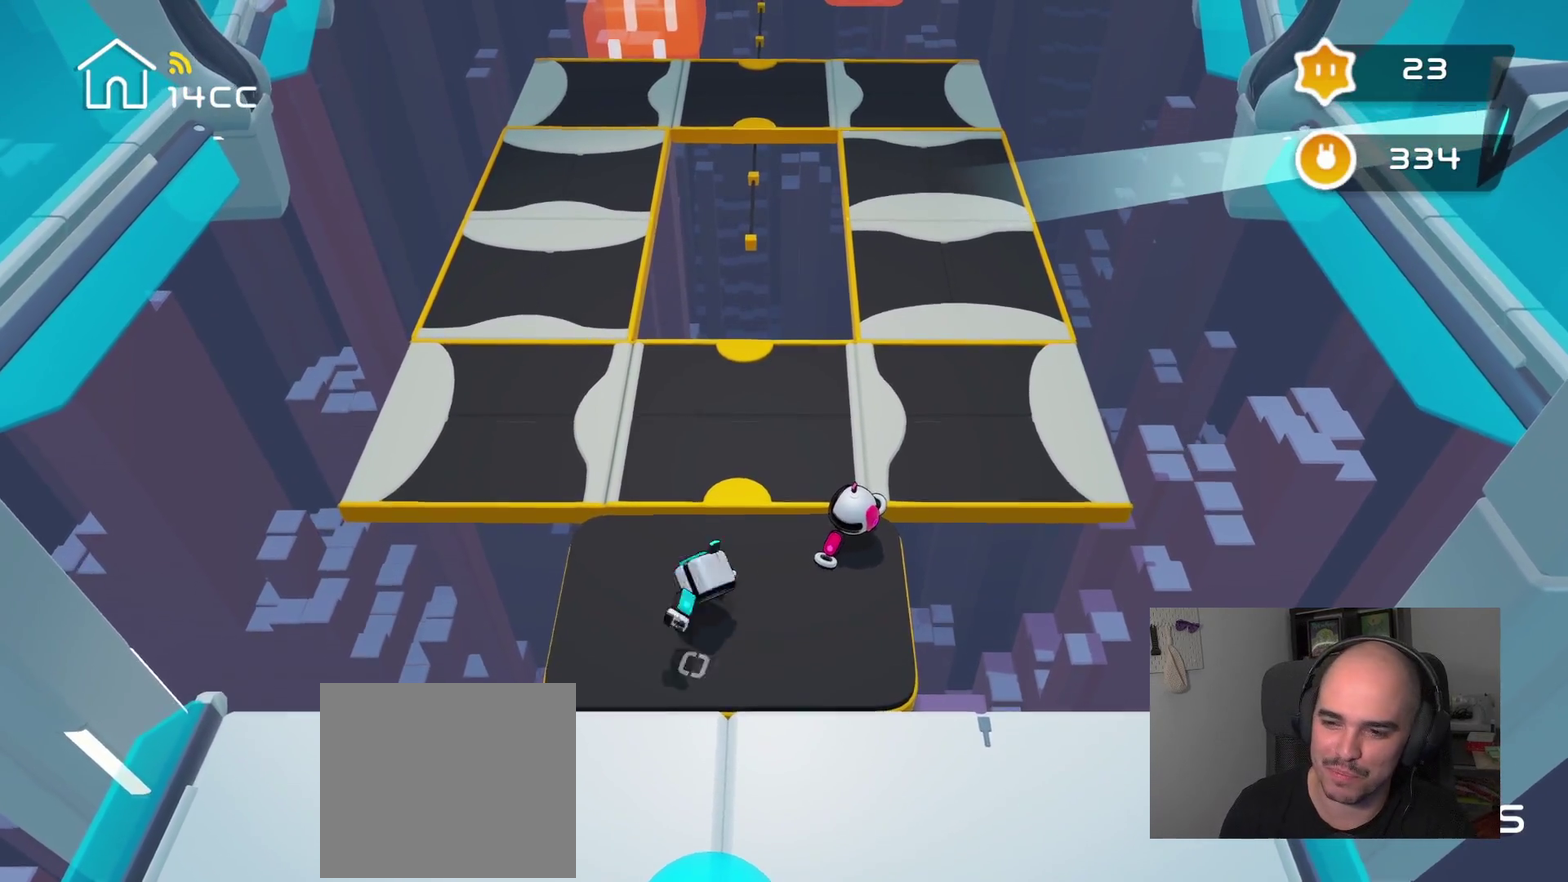
{"buttons": [], "left_stick": "center", "right_stick": "up", "events": [[84, "right_stick", "up-right"], [184, "right_stick", "left"], [234, "right_stick", "down-left"], [334, "right_stick", "down-right"], [467, "right_stick", "up"]]}
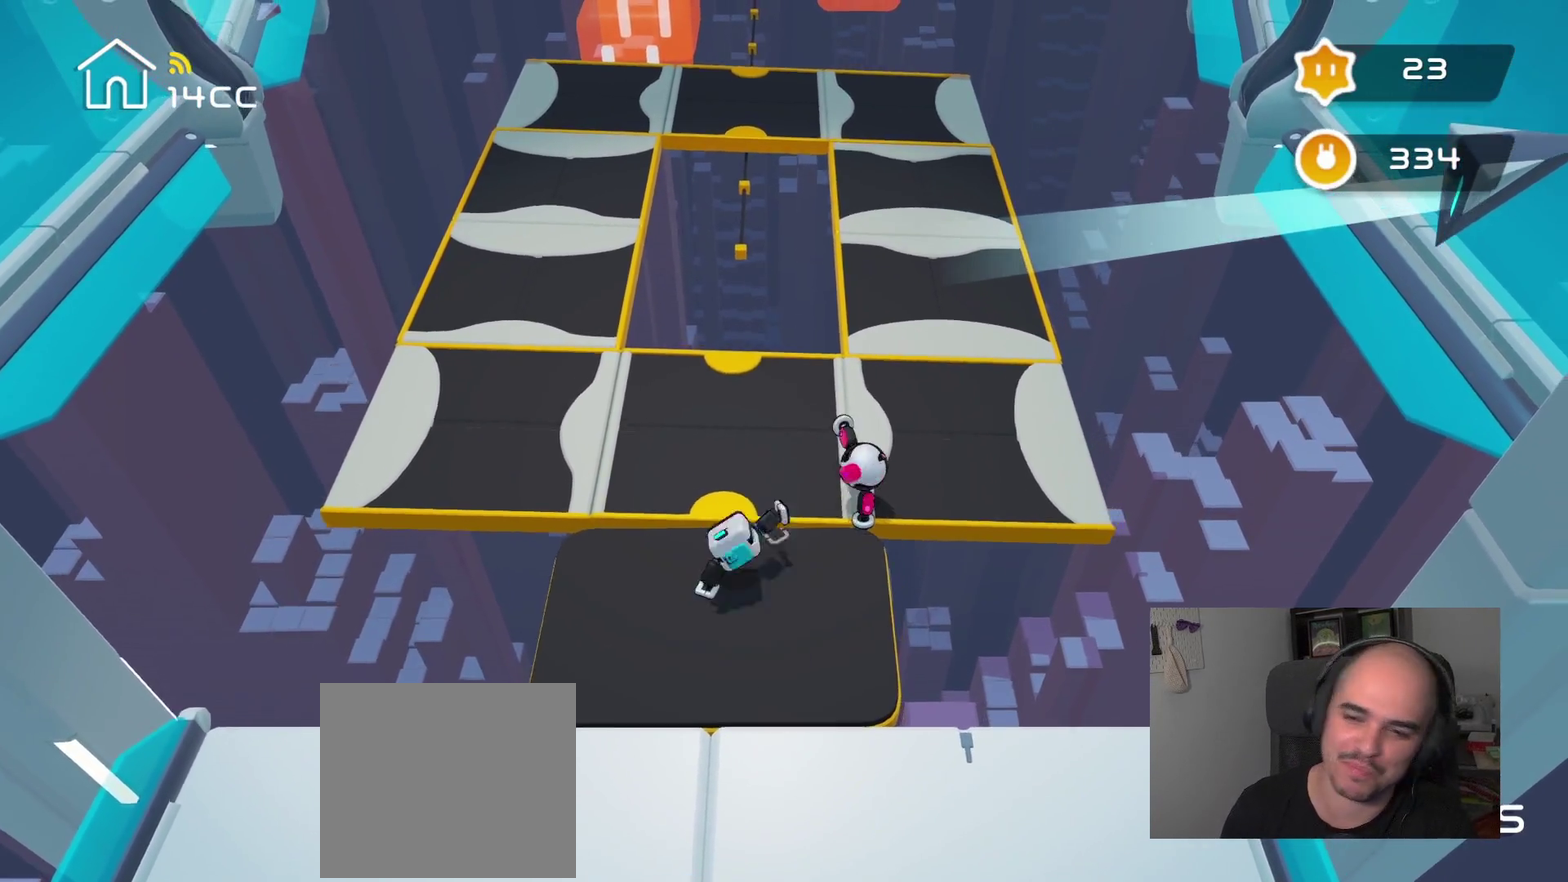
{"buttons": [], "left_stick": "center", "right_stick": "up-right", "events": [[34, "right_stick", "left"], [117, "right_stick", "down"], [167, "right_stick", "down-right"], [250, "right_stick", "up-right"], [300, "right_stick", "up"], [400, "right_stick", "up-right"]]}
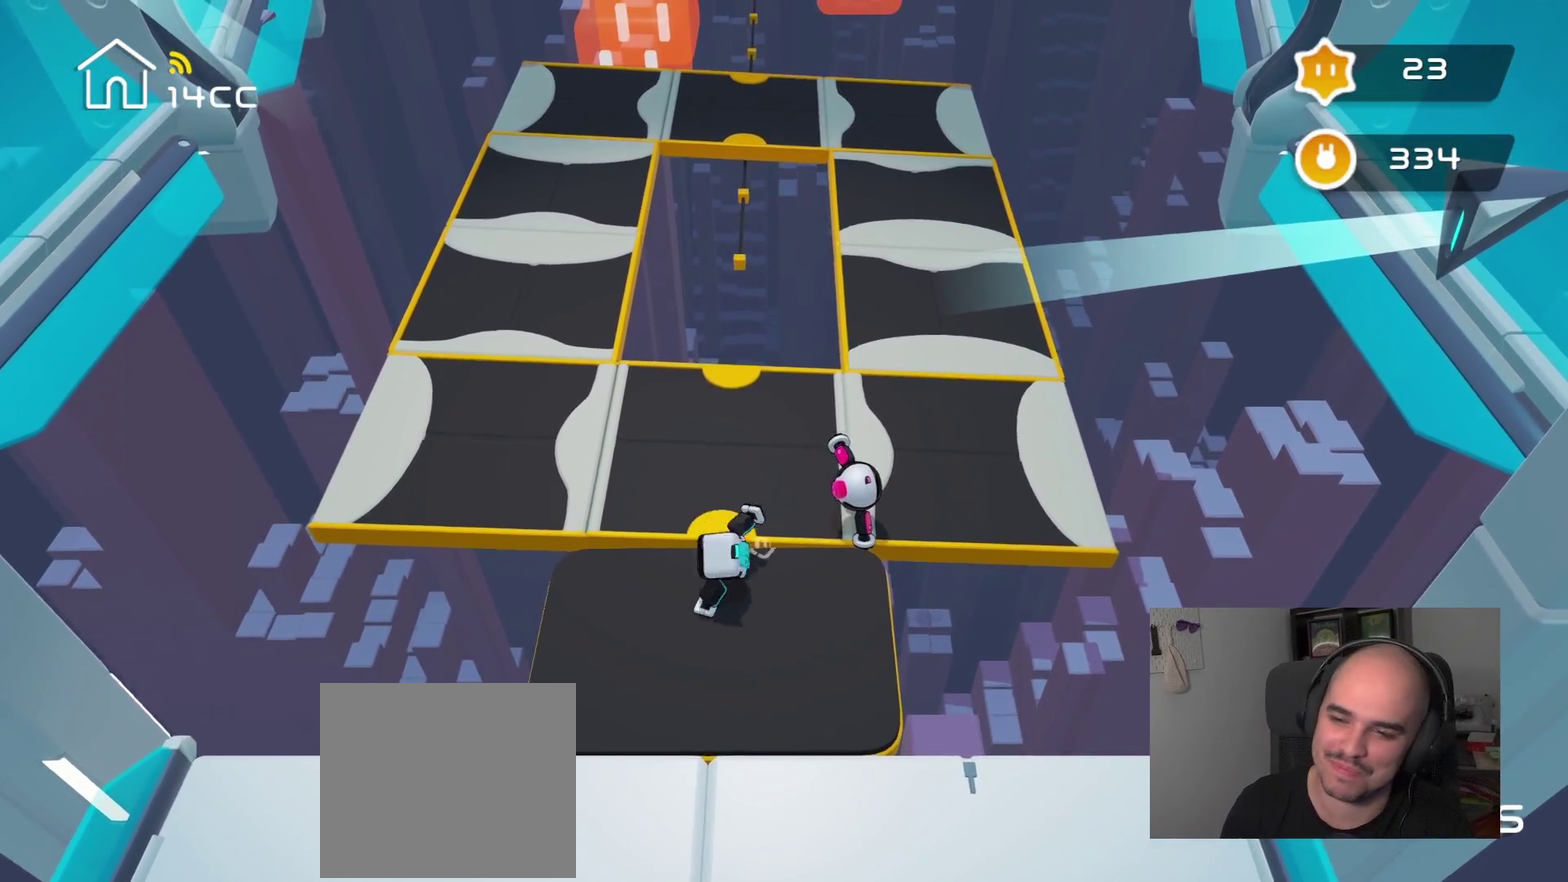
{"buttons": [], "left_stick": "center", "right_stick": "down-right"}
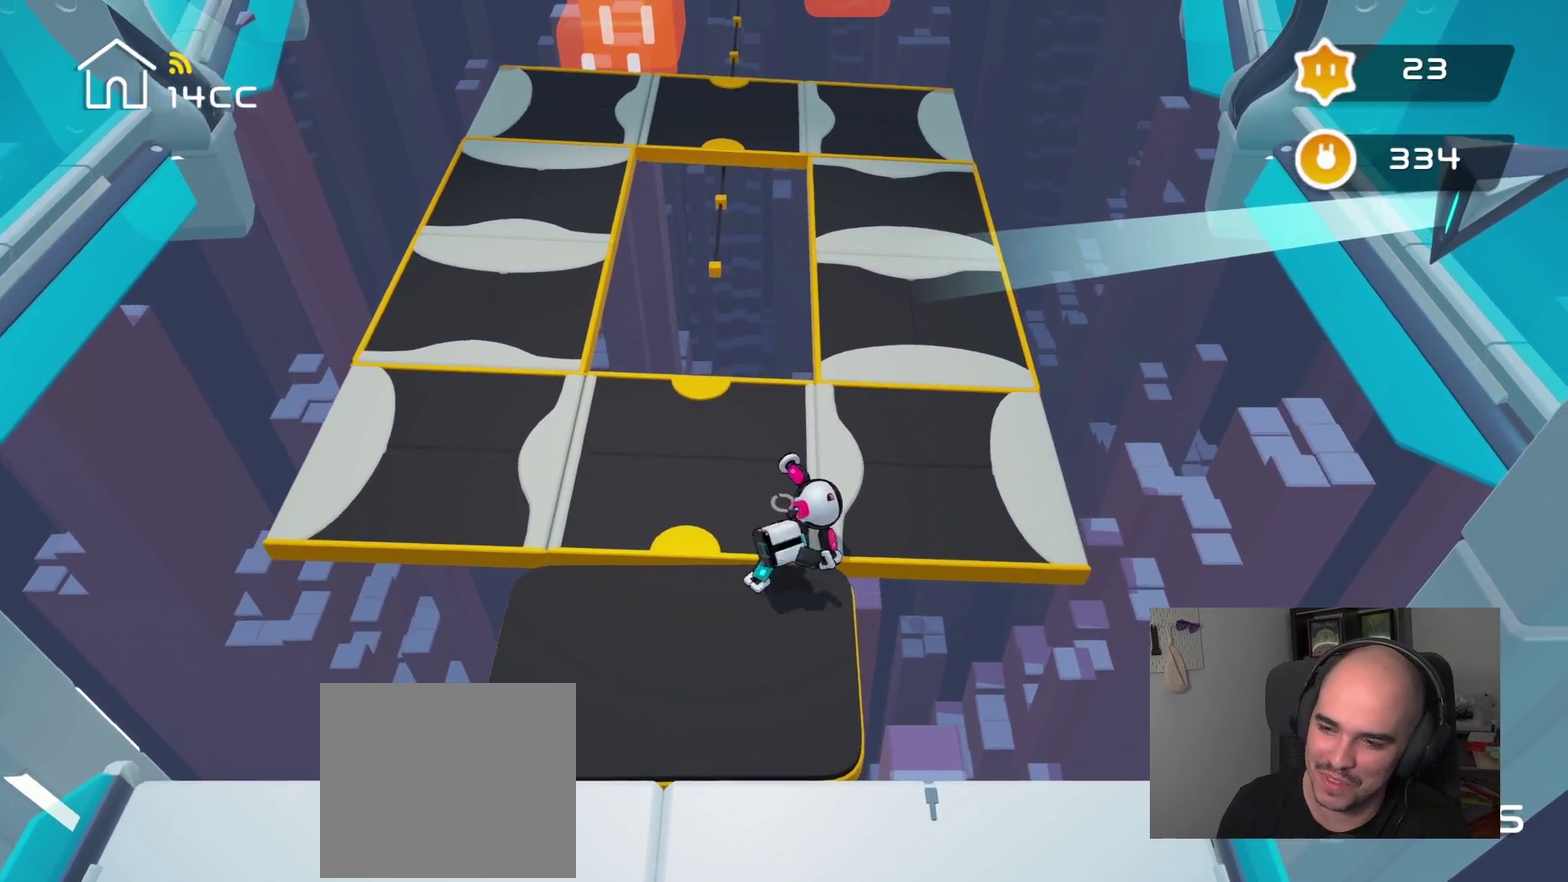
{"buttons": [], "left_stick": "center", "right_stick": "down"}
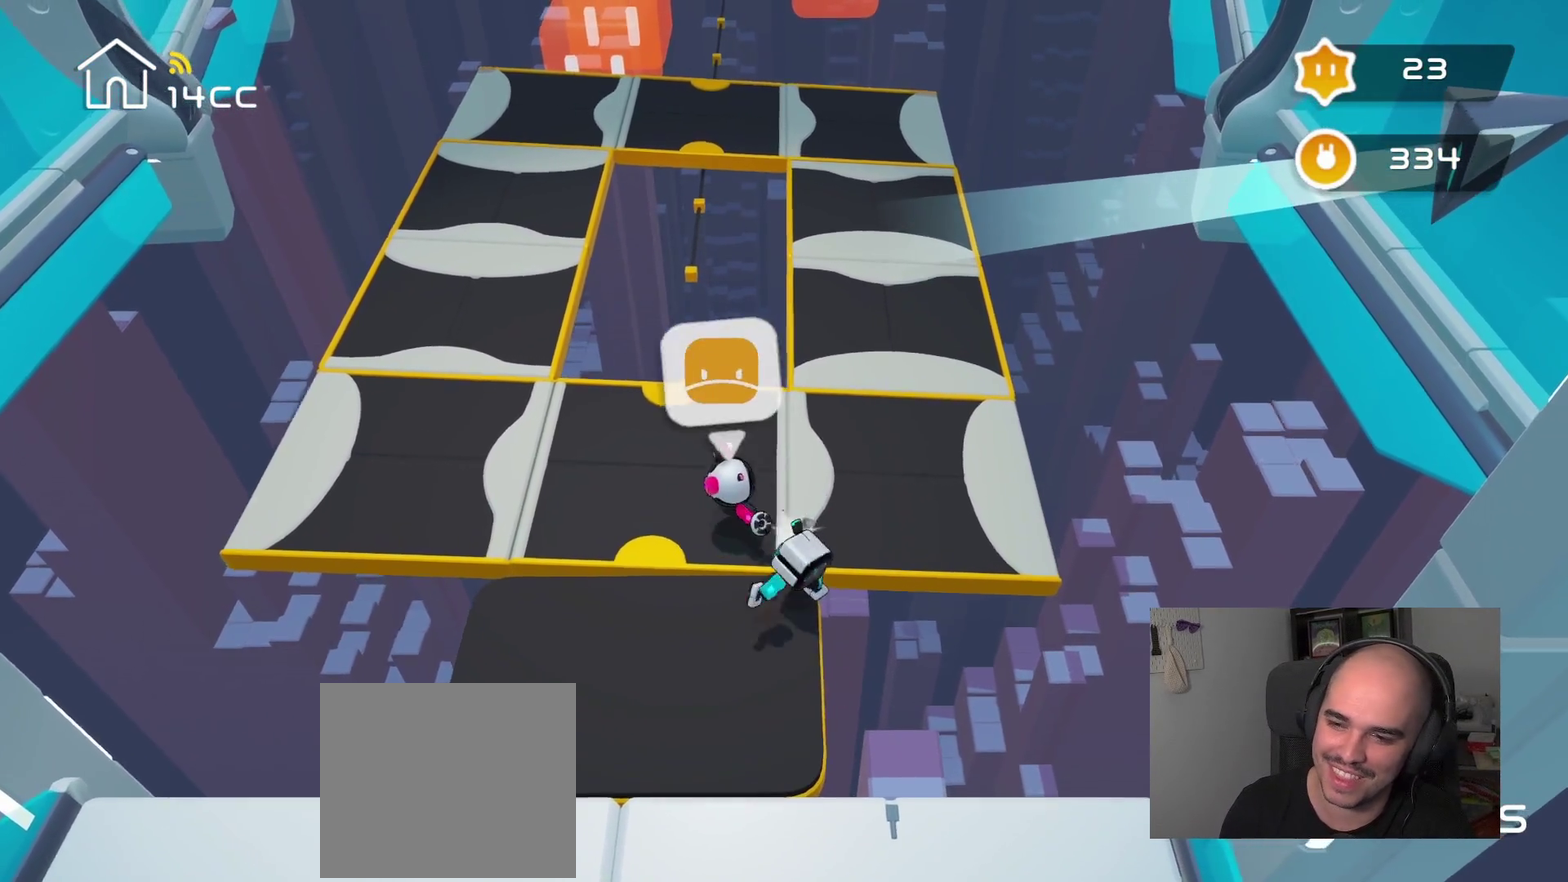
{"buttons": [], "left_stick": "center", "right_stick": "up", "events": [[50, "right_stick", "down-right"], [200, "right_stick", "up-right"], [317, "right_stick", "up"]]}
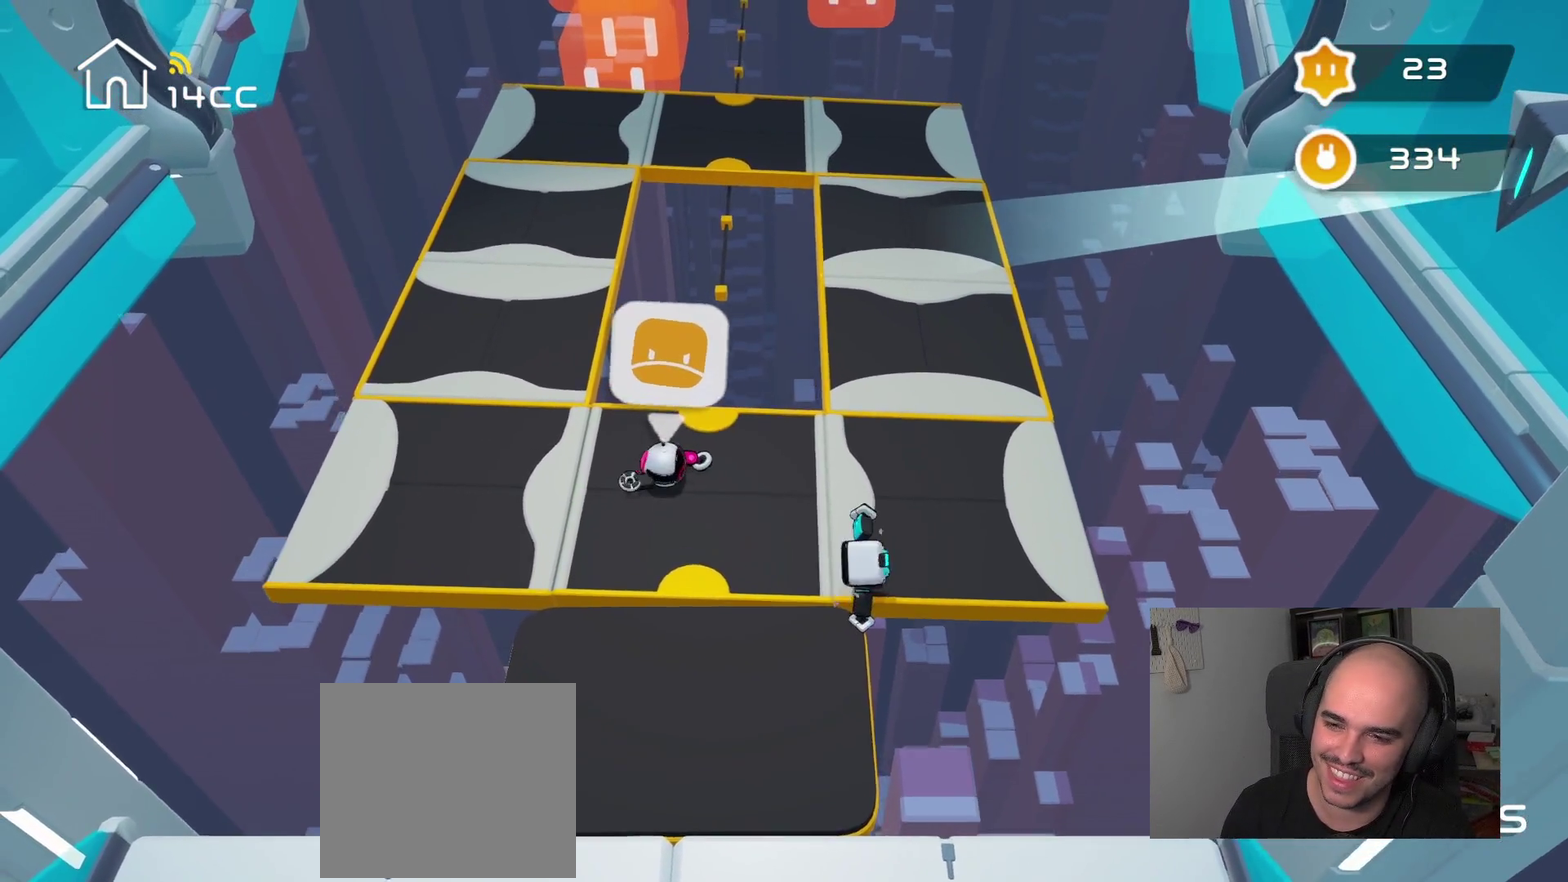
{"buttons": [], "left_stick": "center", "right_stick": "center", "events": [[84, "left_stick", "up"], [84, "right_stick", "center"], [400, "left_stick", "center"]]}
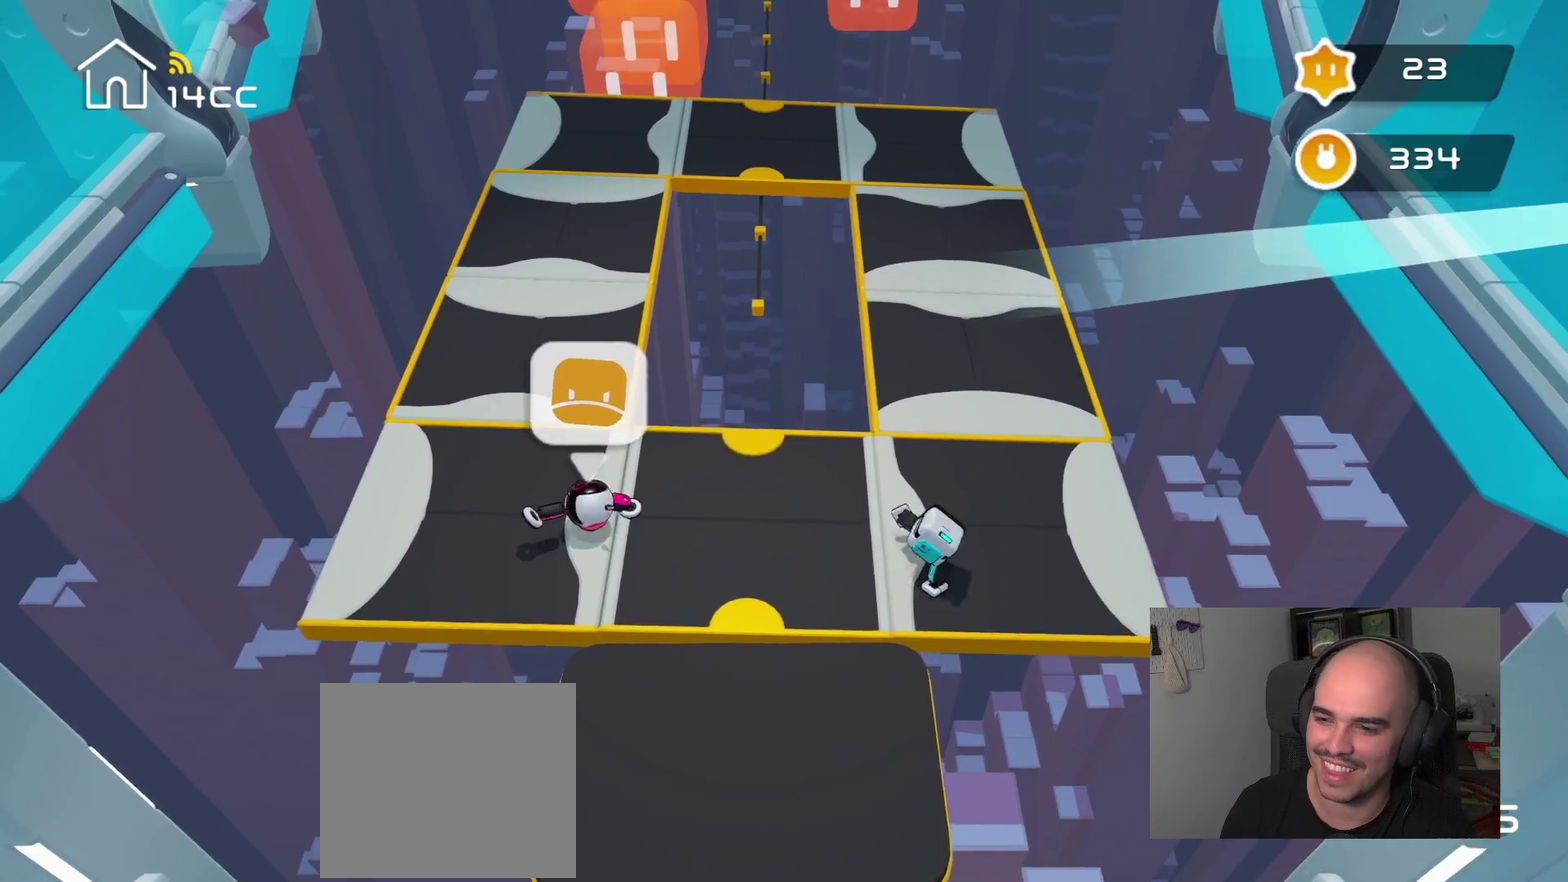
{"buttons": [], "left_stick": "center", "right_stick": "left", "events": [[200, "right_stick", "left"]]}
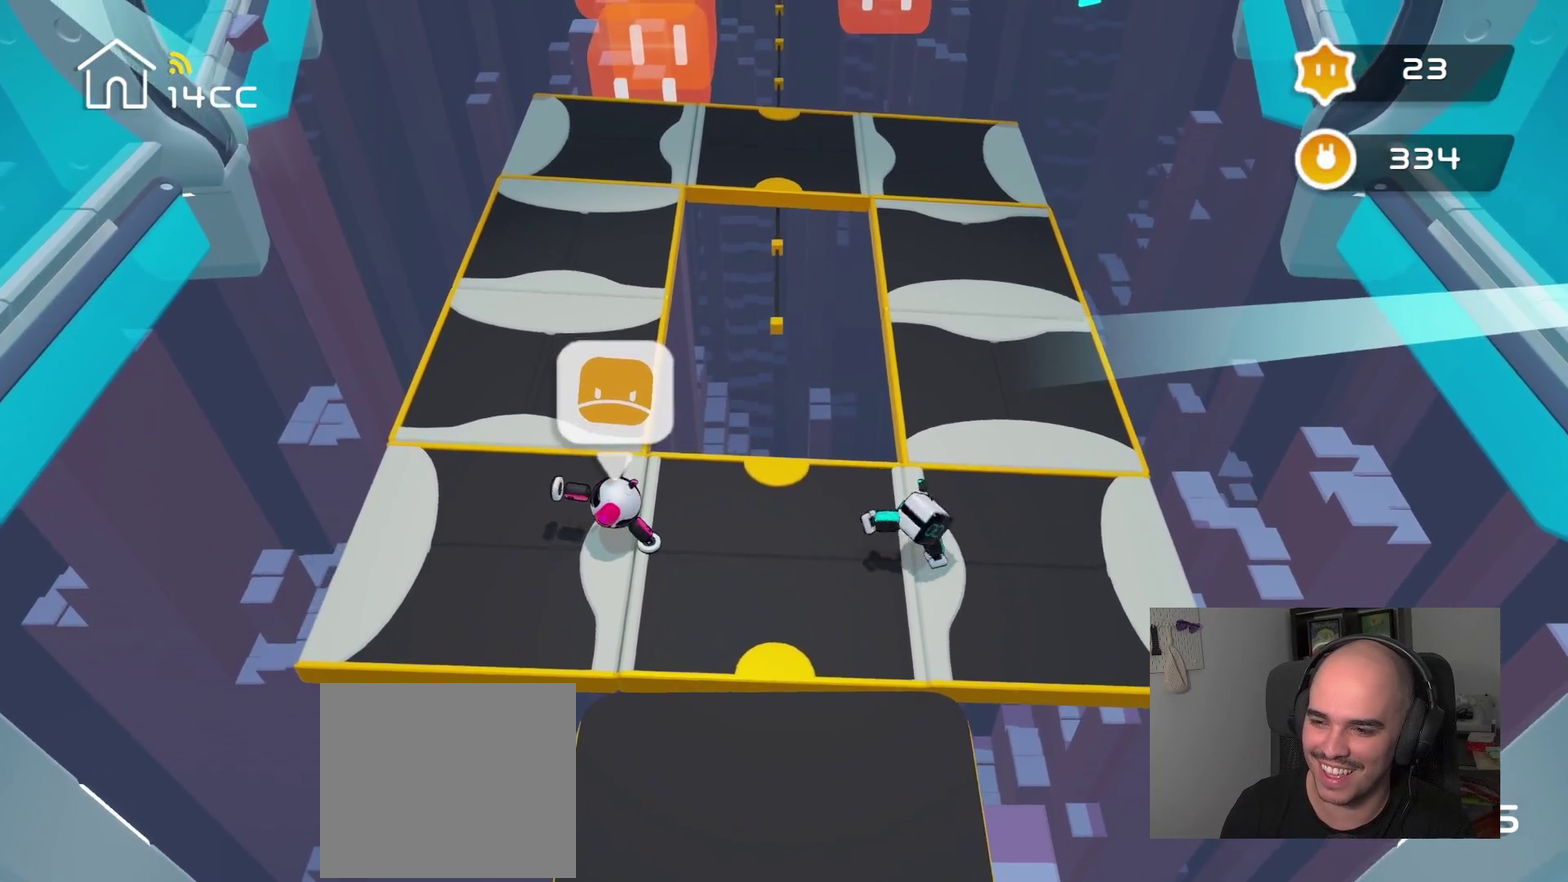
{"buttons": [], "left_stick": "down", "right_stick": "center", "events": [[67, "right_stick", "center"], [217, "left_stick", "up-left"], [300, "left_stick", "down-right"], [350, "left_stick", "down"]]}
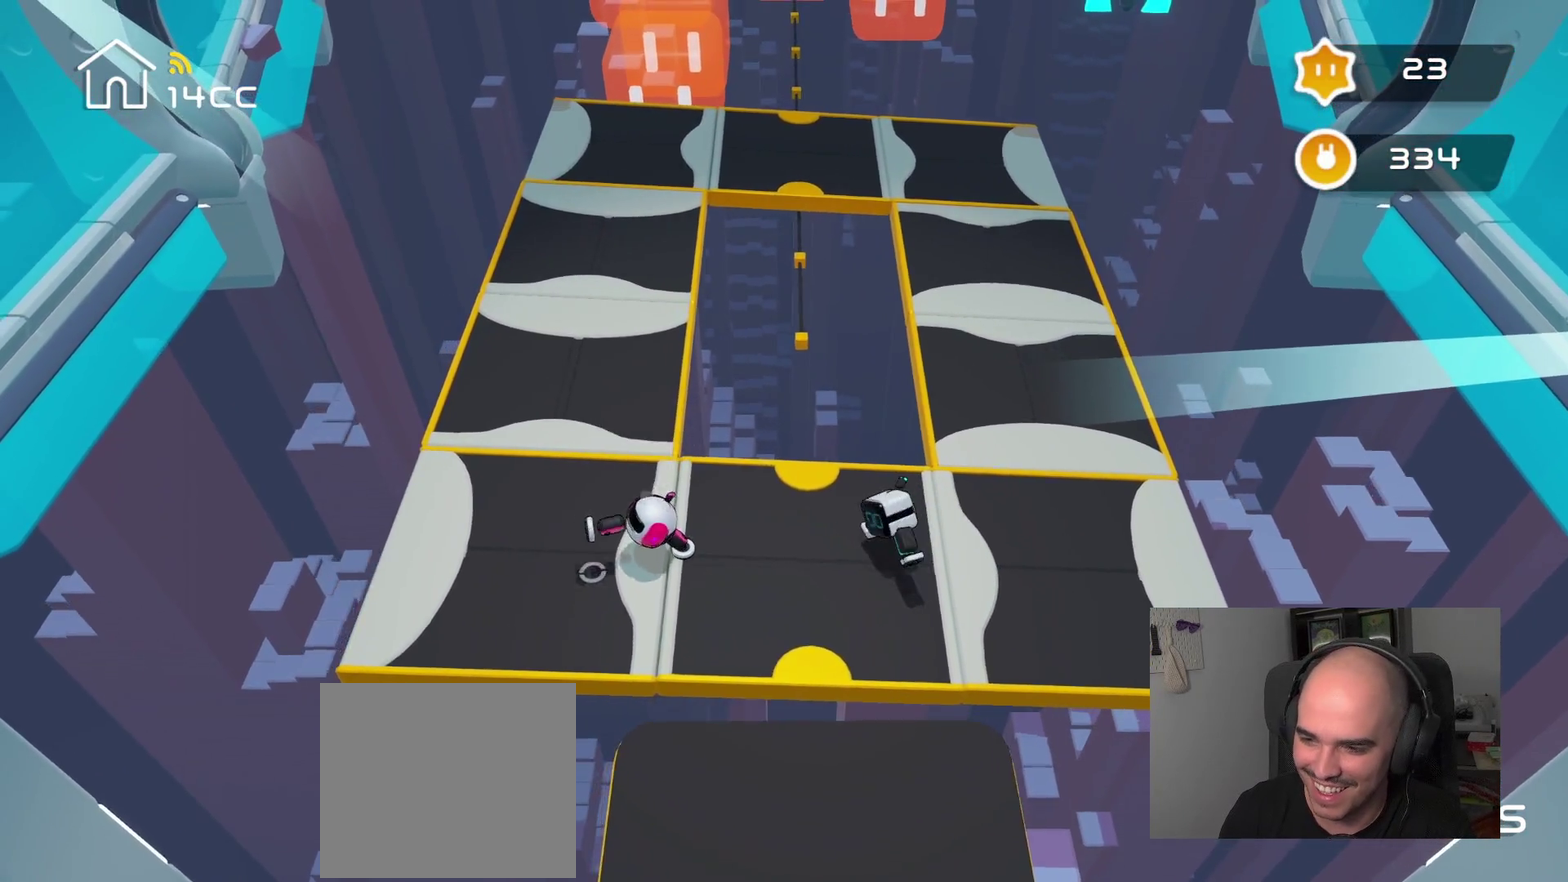
{"buttons": [], "left_stick": "right", "right_stick": "center", "events": [[34, "left_stick", "down-right"], [117, "left_stick", "up-left"], [167, "left_stick", "down-right"], [400, "left_stick", "right"]]}
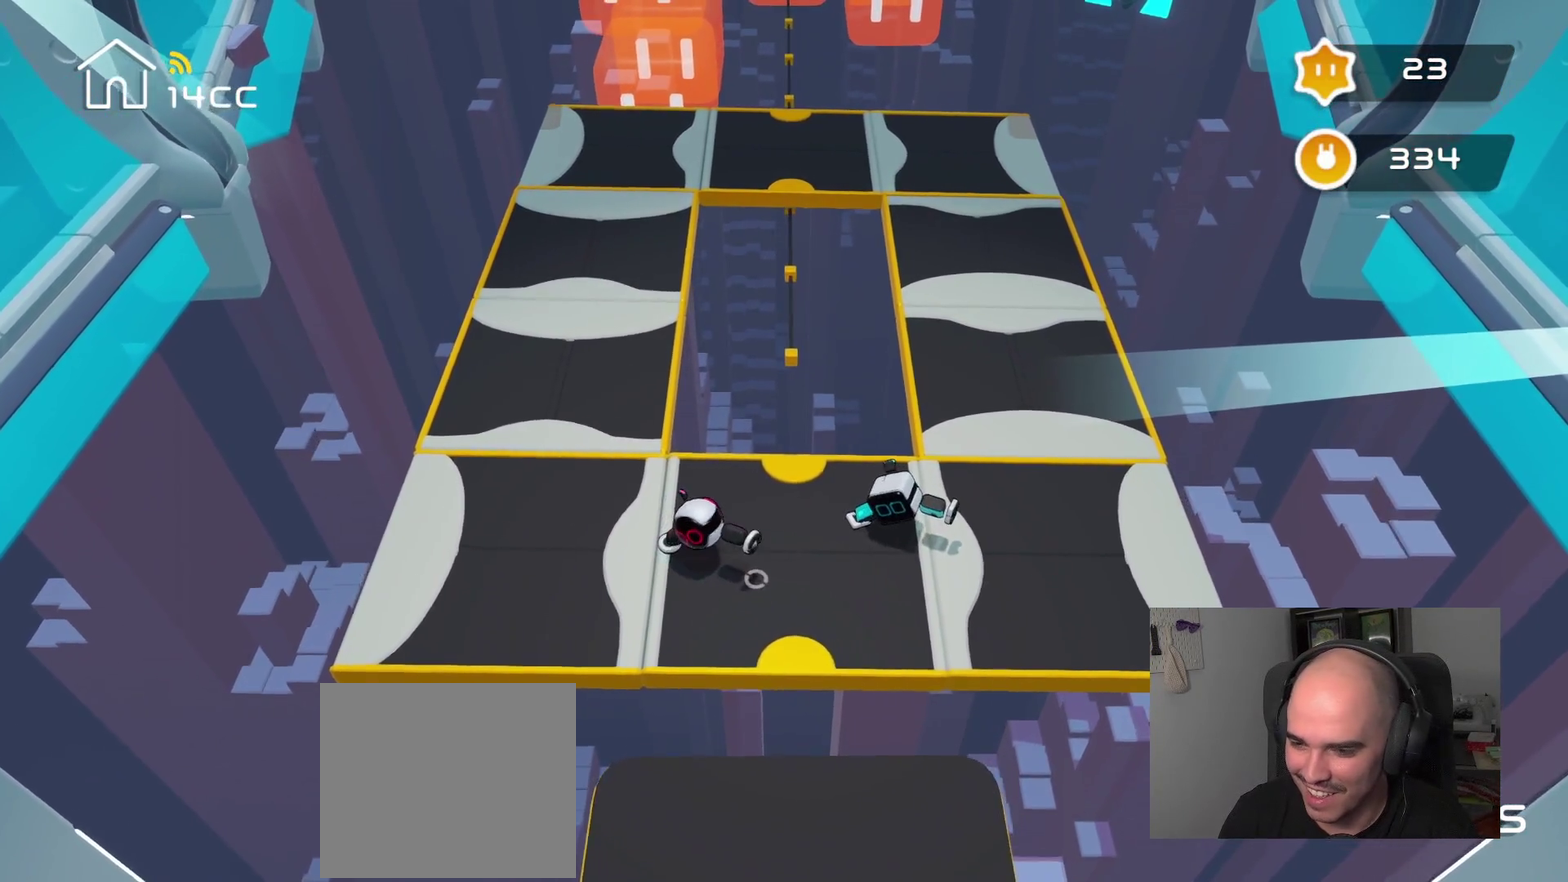
{"buttons": [], "left_stick": "right", "right_stick": "center", "events": [[184, "left_stick", "down-right"], [400, "left_stick", "right"]]}
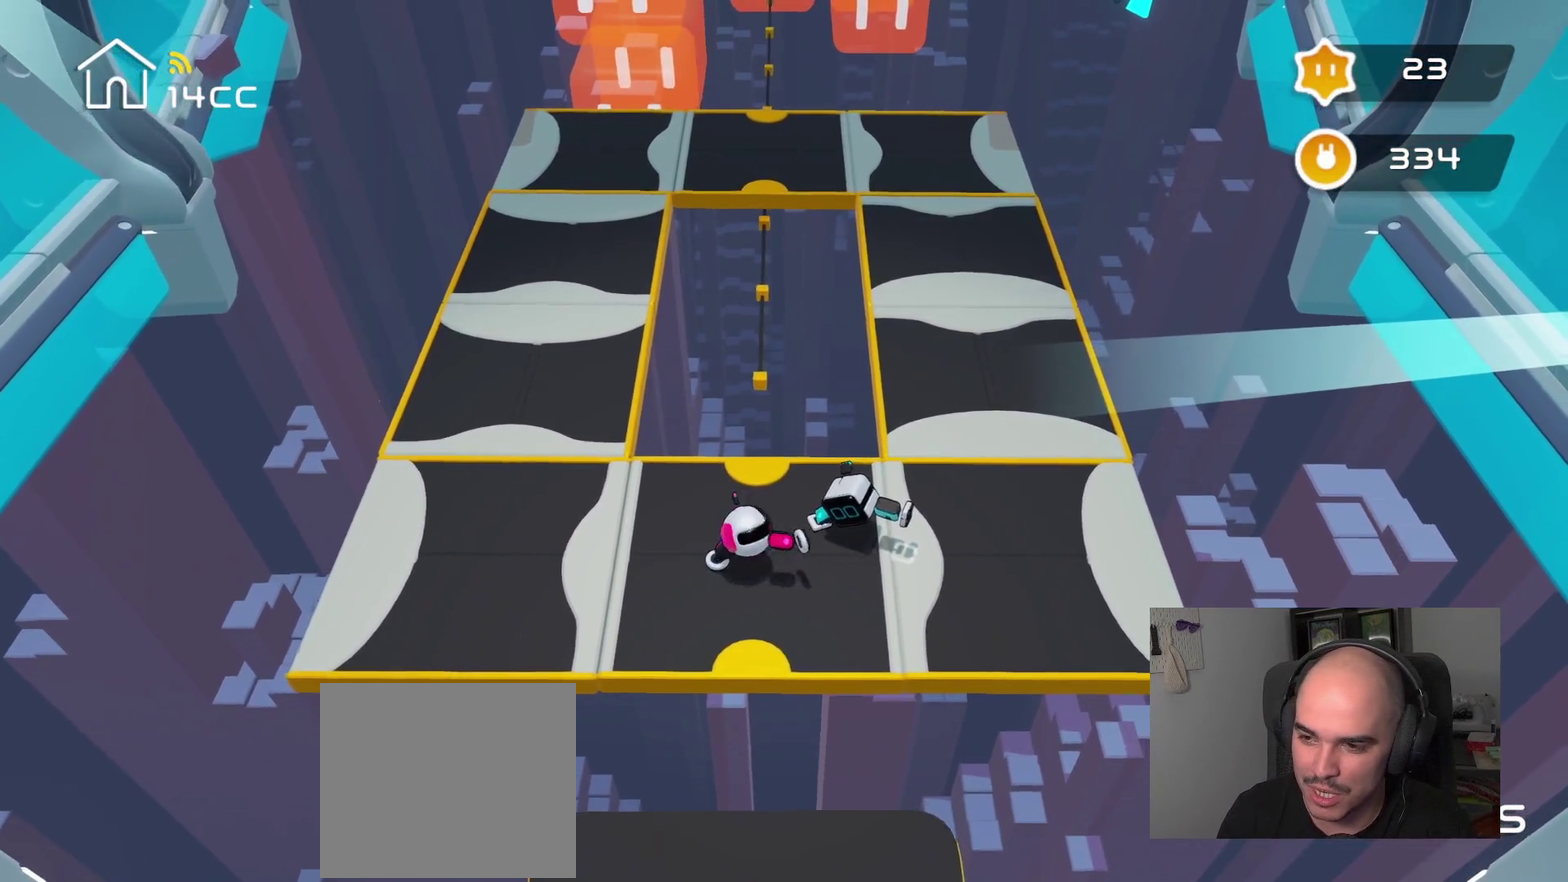
{"buttons": [], "left_stick": "center", "right_stick": "up-left", "events": [[67, "right_stick", "right"], [84, "left_stick", "center"], [317, "right_stick", "up-right"], [400, "right_stick", "up-left"]]}
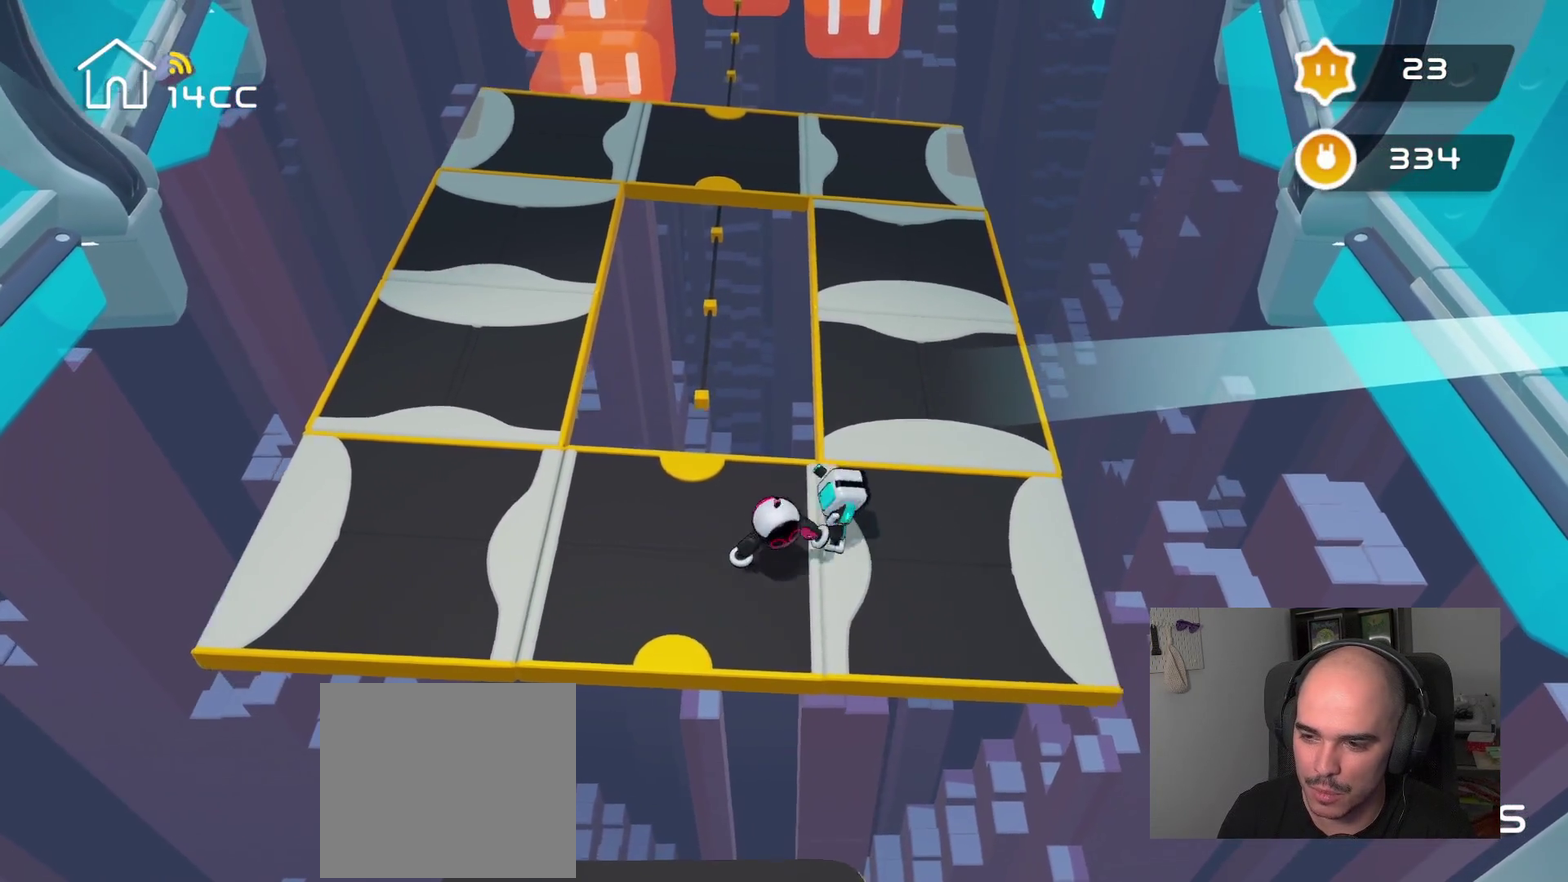
{"buttons": [], "left_stick": "center", "right_stick": "left", "events": [[84, "right_stick", "left"], [167, "left_stick", "left"], [250, "right_stick", "center"], [417, "right_stick", "left"], [467, "left_stick", "center"]]}
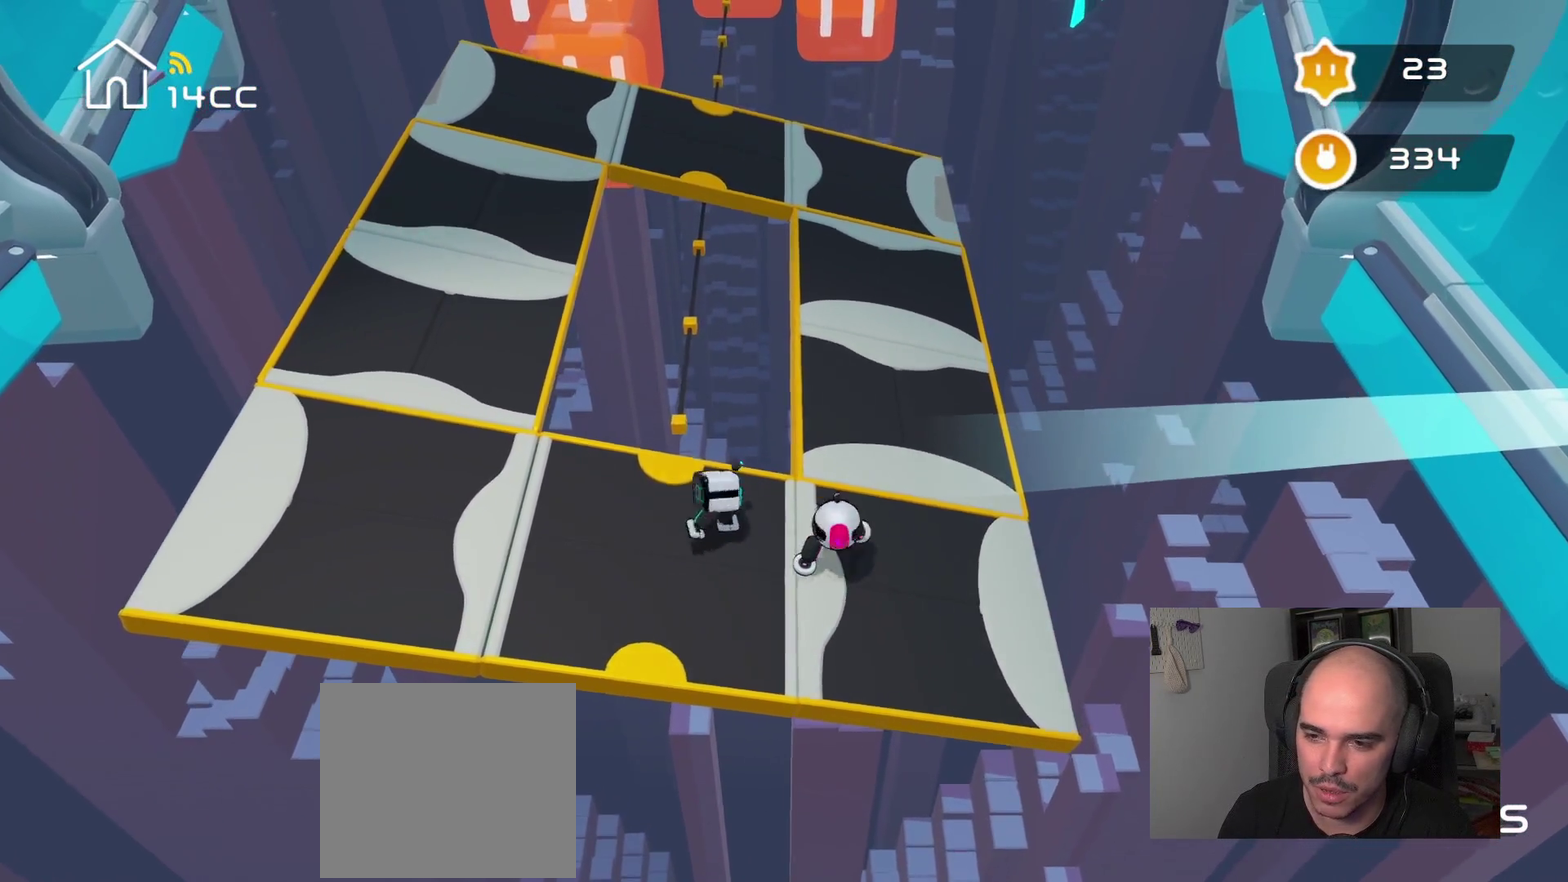
{"buttons": [], "left_stick": "center", "right_stick": "left", "events": [[200, "left_stick", "left"], [234, "right_stick", "center"], [400, "left_stick", "center"], [400, "right_stick", "left"]]}
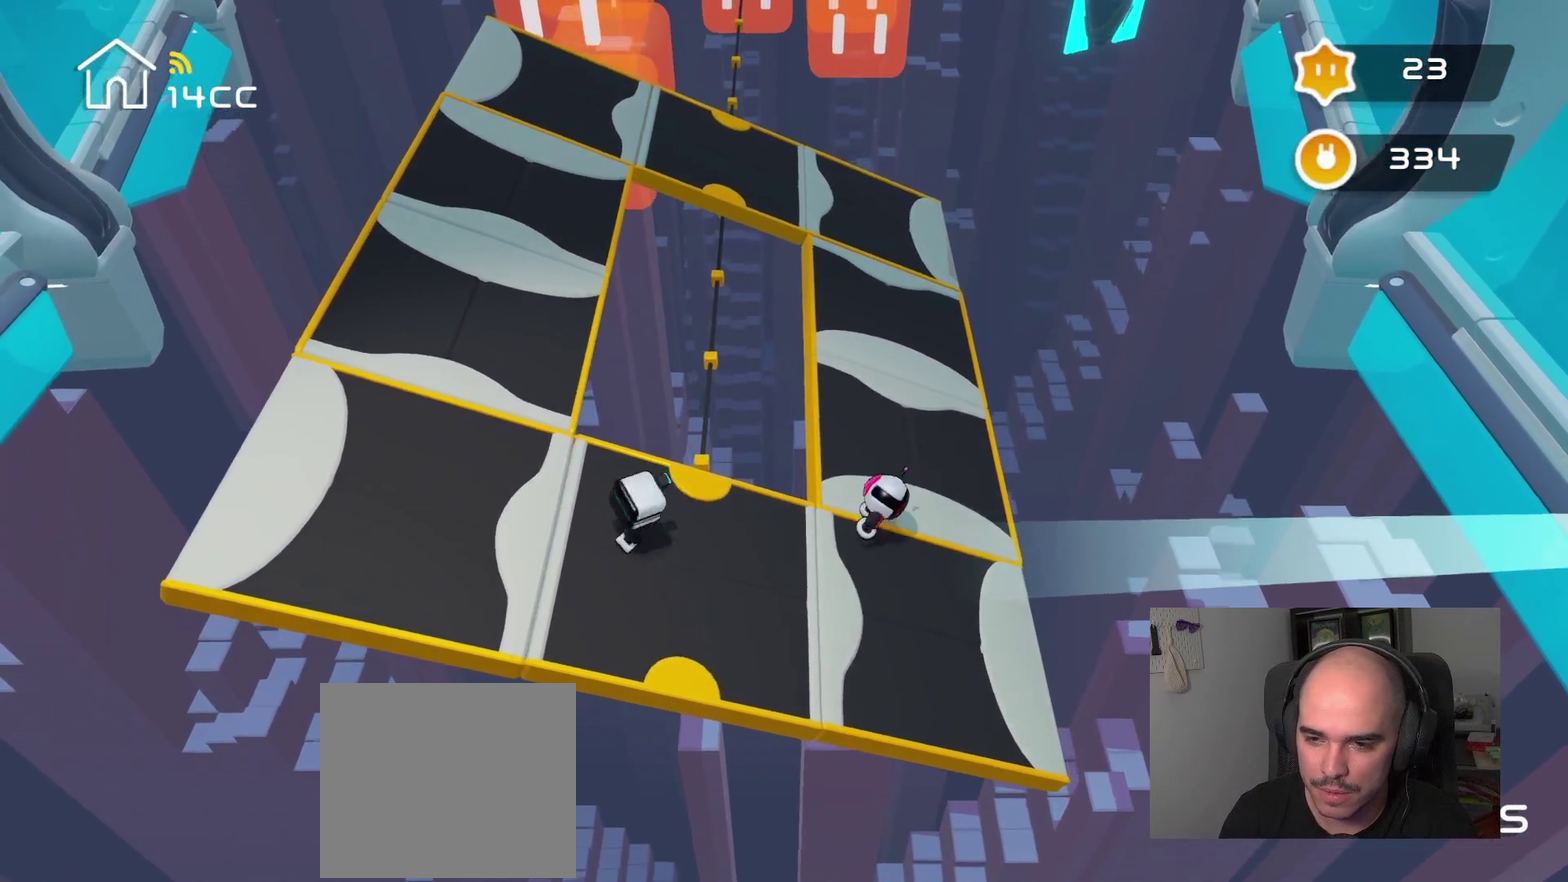
{"buttons": [], "left_stick": "center", "right_stick": "center", "events": [[250, "left_stick", "left"], [300, "right_stick", "center"], [450, "left_stick", "center"]]}
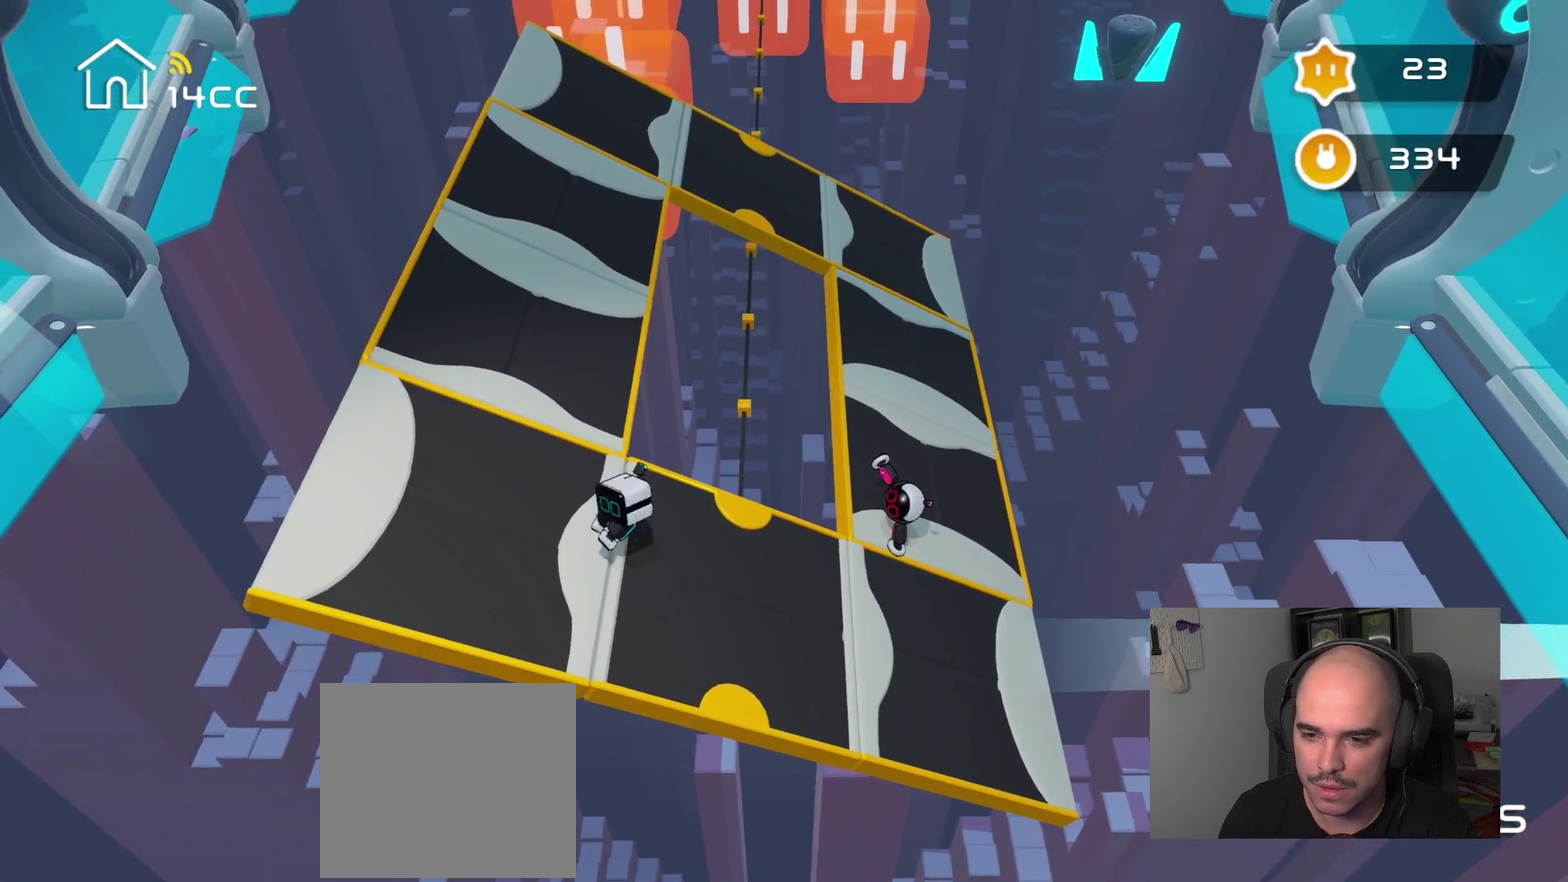
{"buttons": [], "left_stick": "center", "right_stick": "center", "events": [[100, "right_stick", "left"], [384, "right_stick", "center"]]}
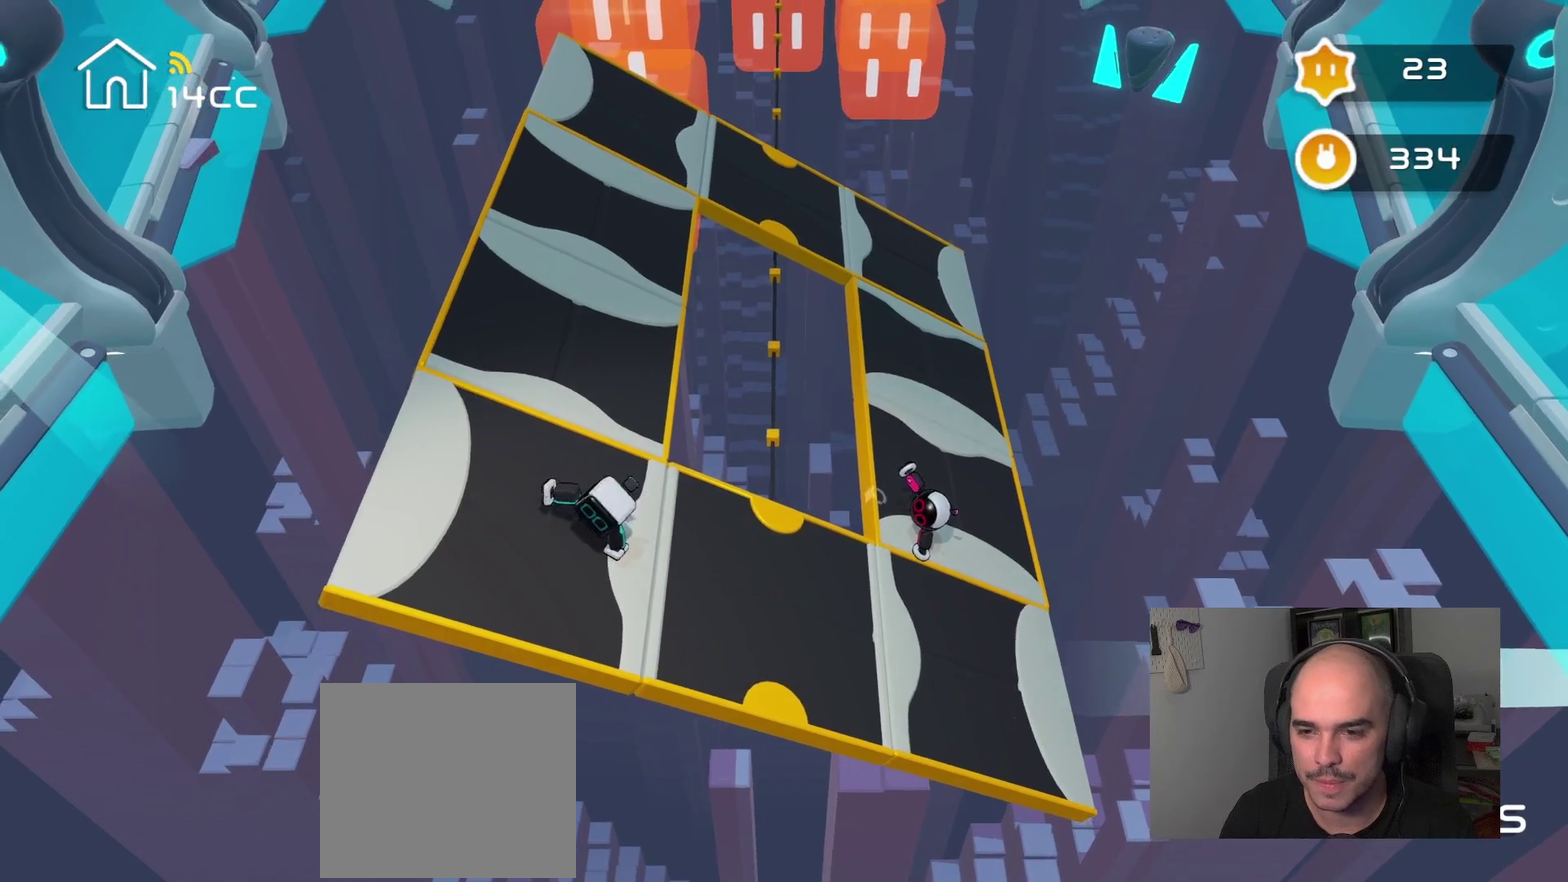
{"buttons": [], "left_stick": "center", "right_stick": "center", "events": []}
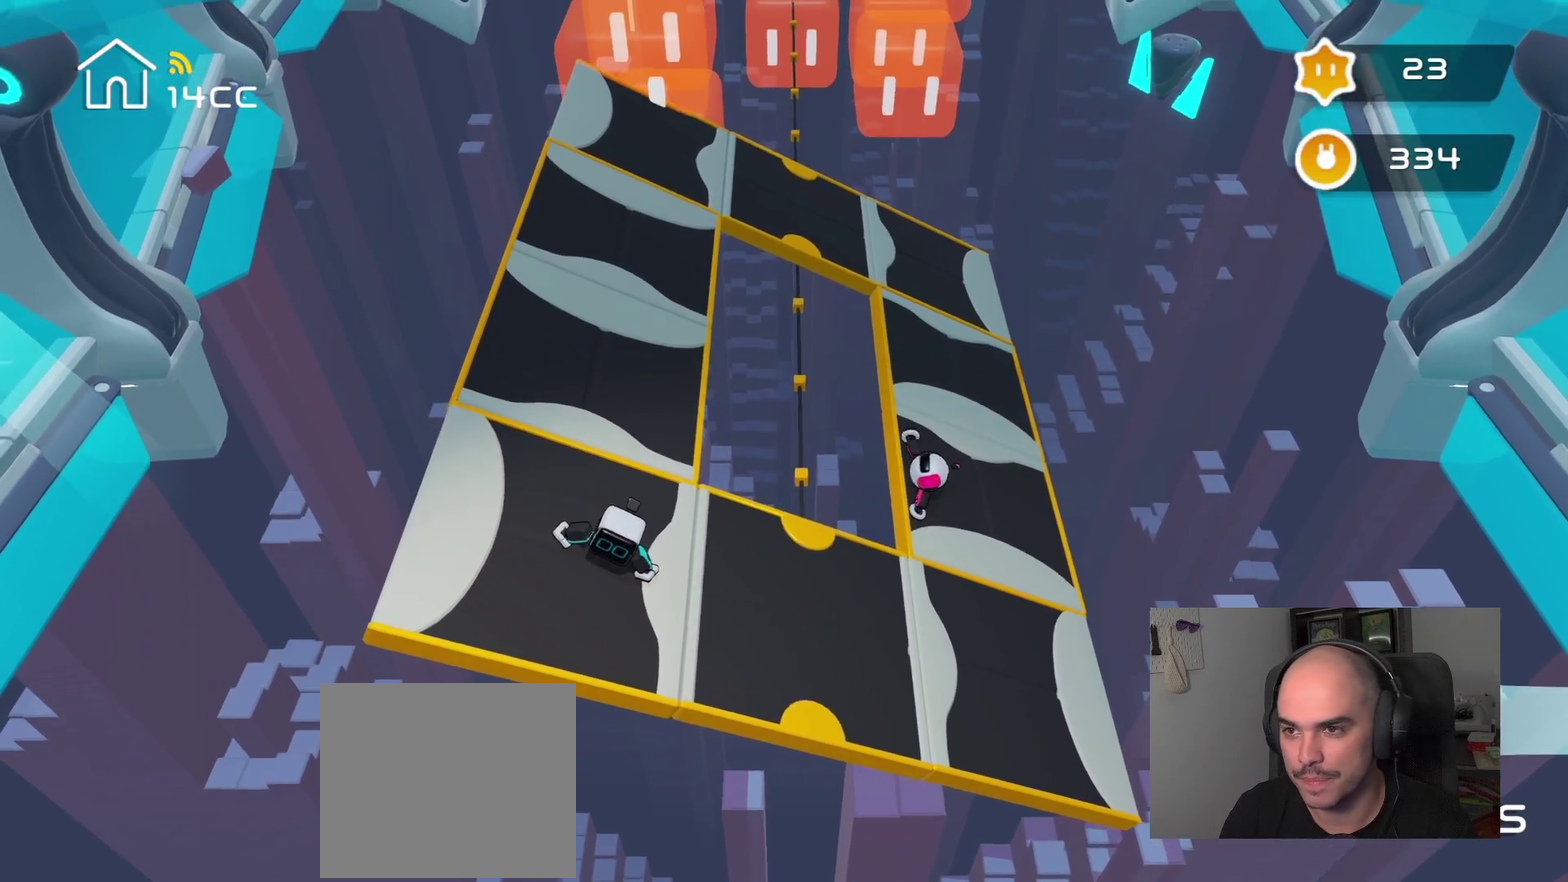
{"buttons": [], "left_stick": "center", "right_stick": "center", "events": []}
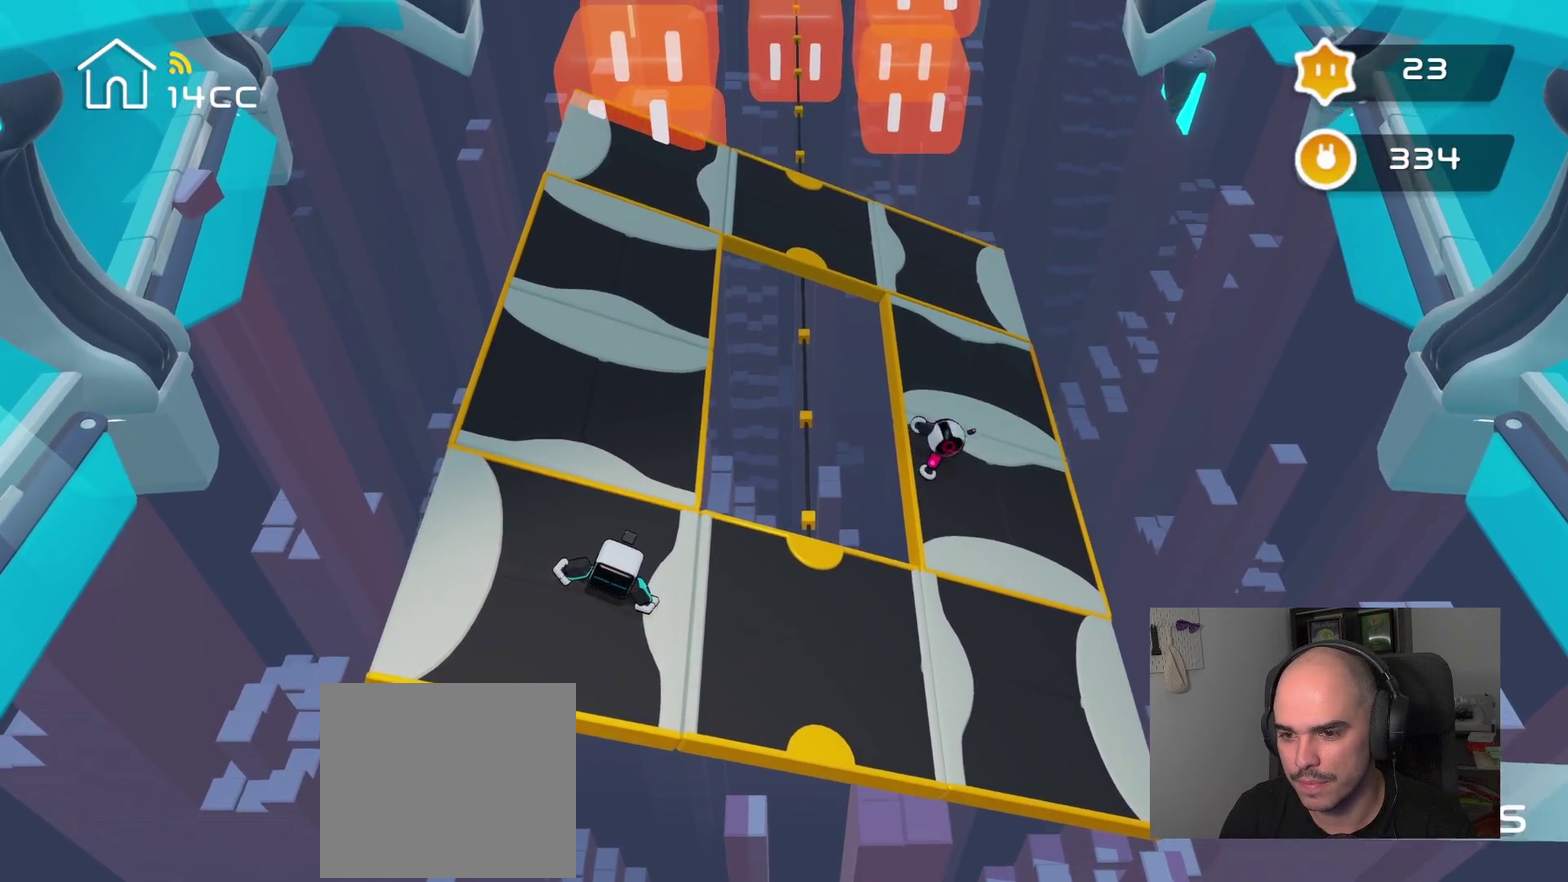
{"buttons": [], "left_stick": "right", "right_stick": "center", "events": [[217, "left_stick", "right"]]}
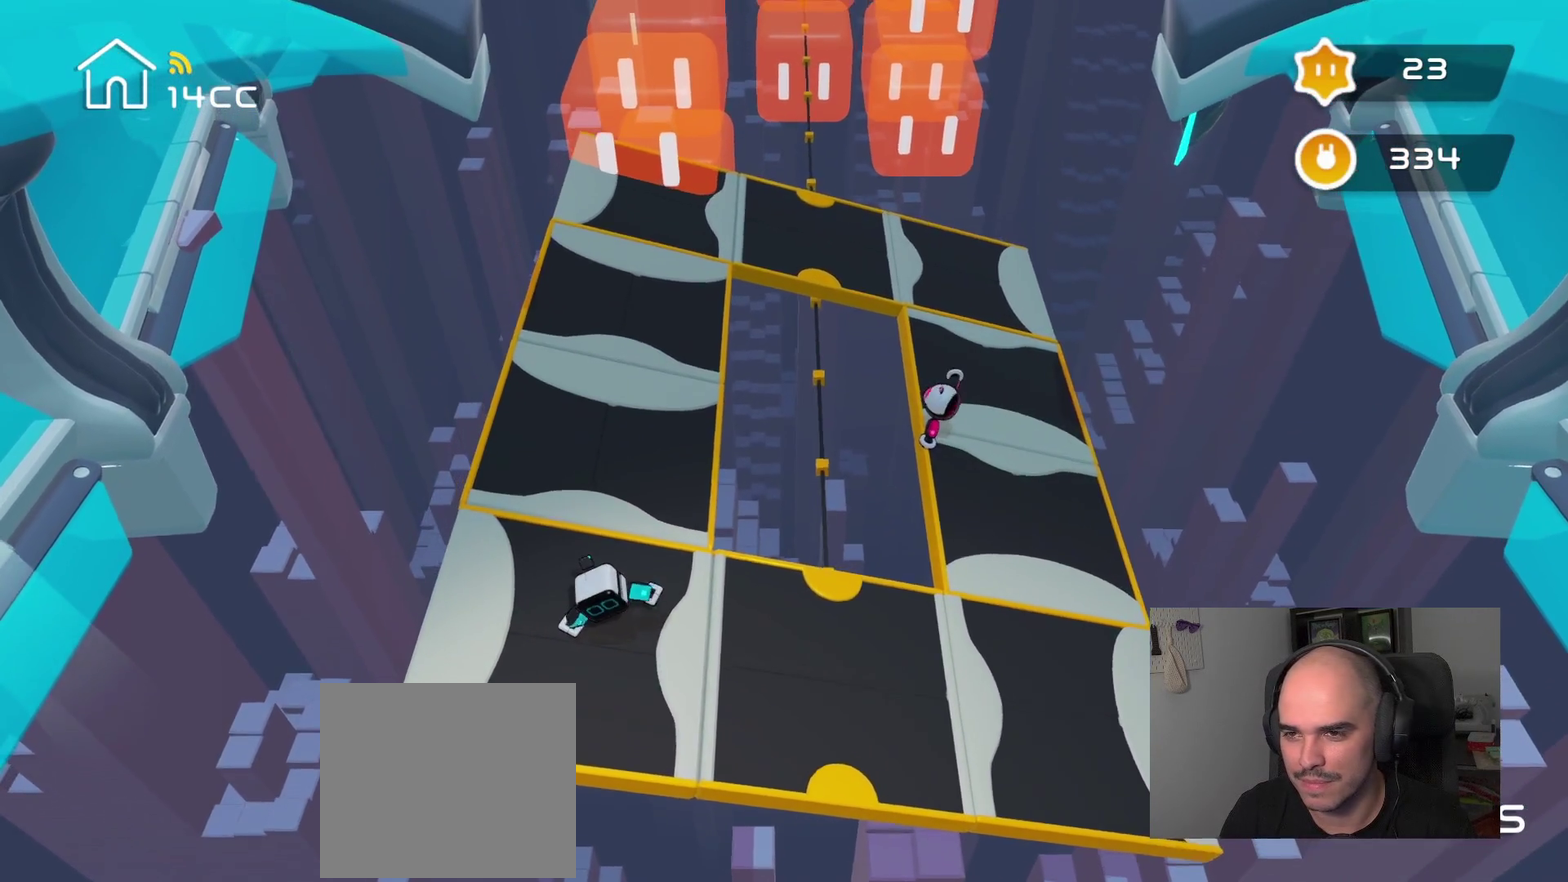
{"buttons": [], "left_stick": "right", "right_stick": "center", "events": []}
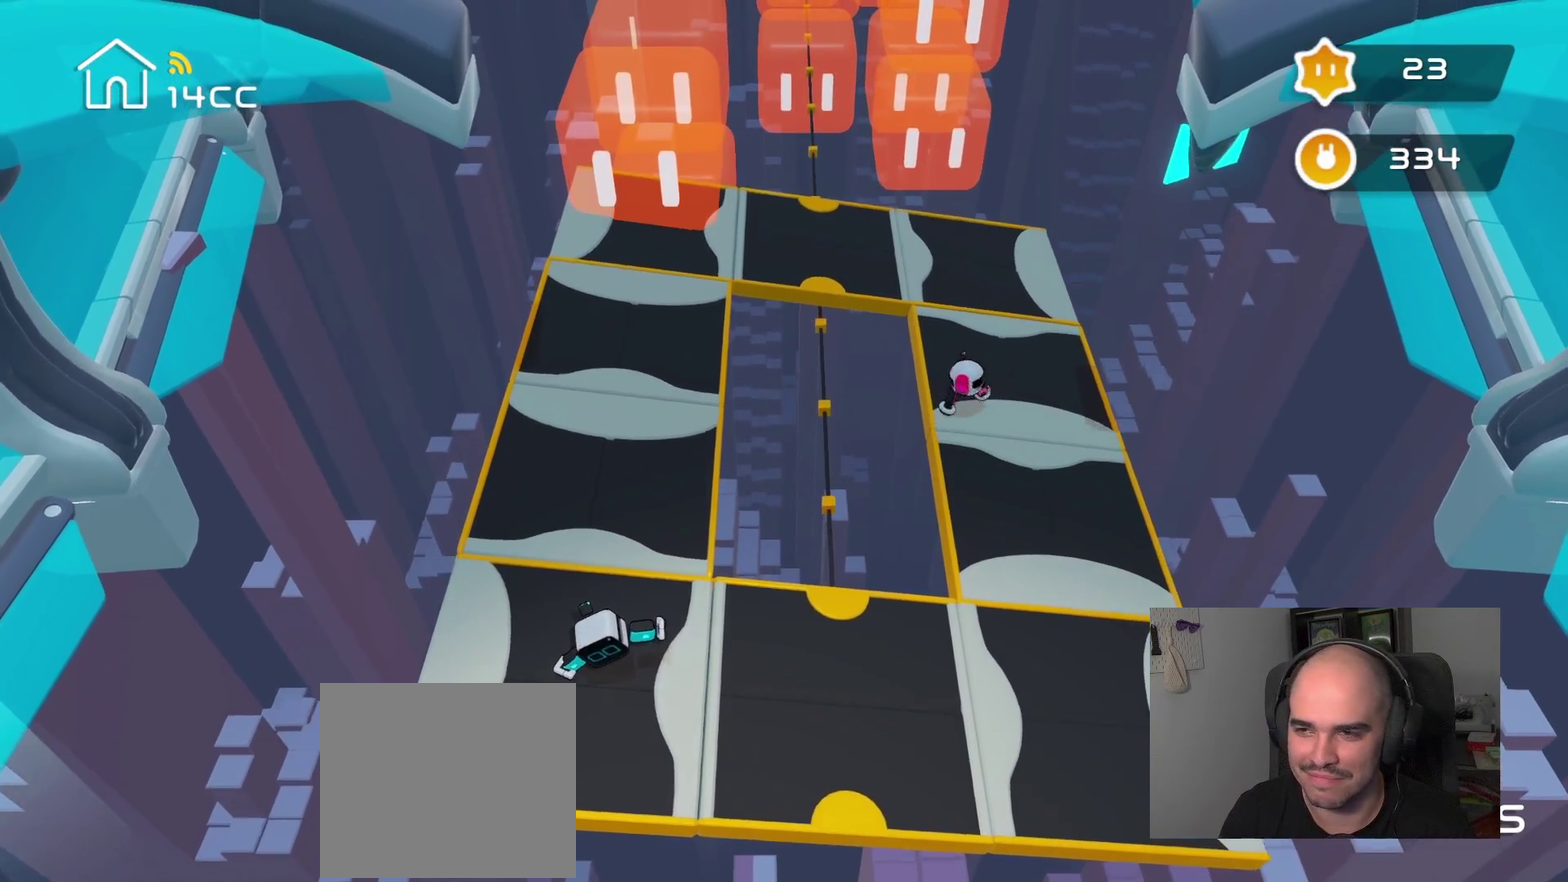
{"buttons": [], "left_stick": "right", "right_stick": "center", "events": []}
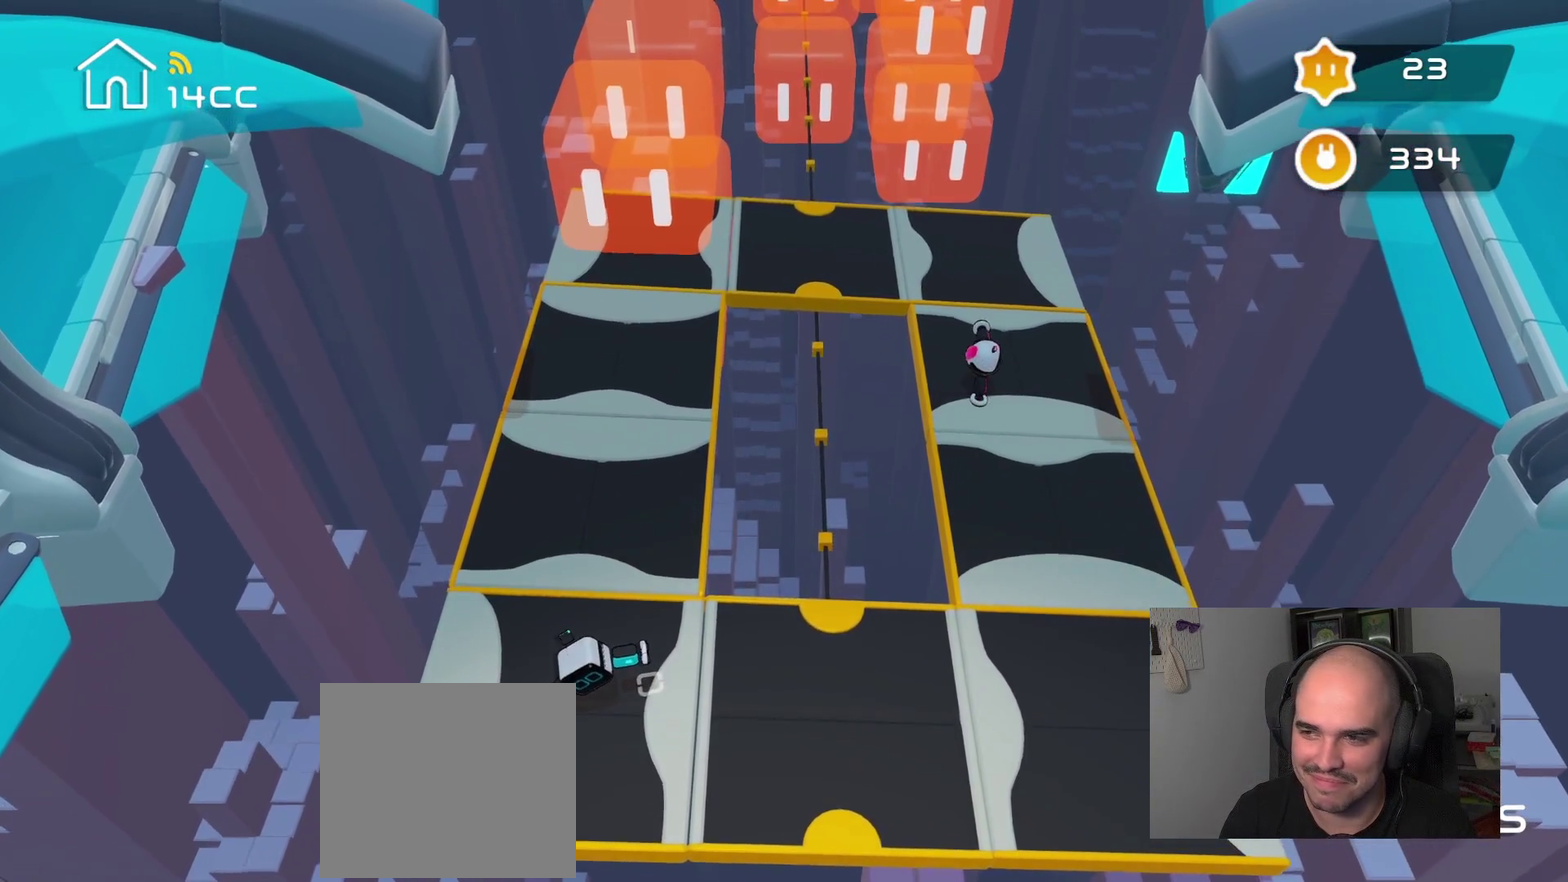
{"buttons": [], "left_stick": "center", "right_stick": "right", "events": [[334, "left_stick", "center"], [367, "right_stick", "right"]]}
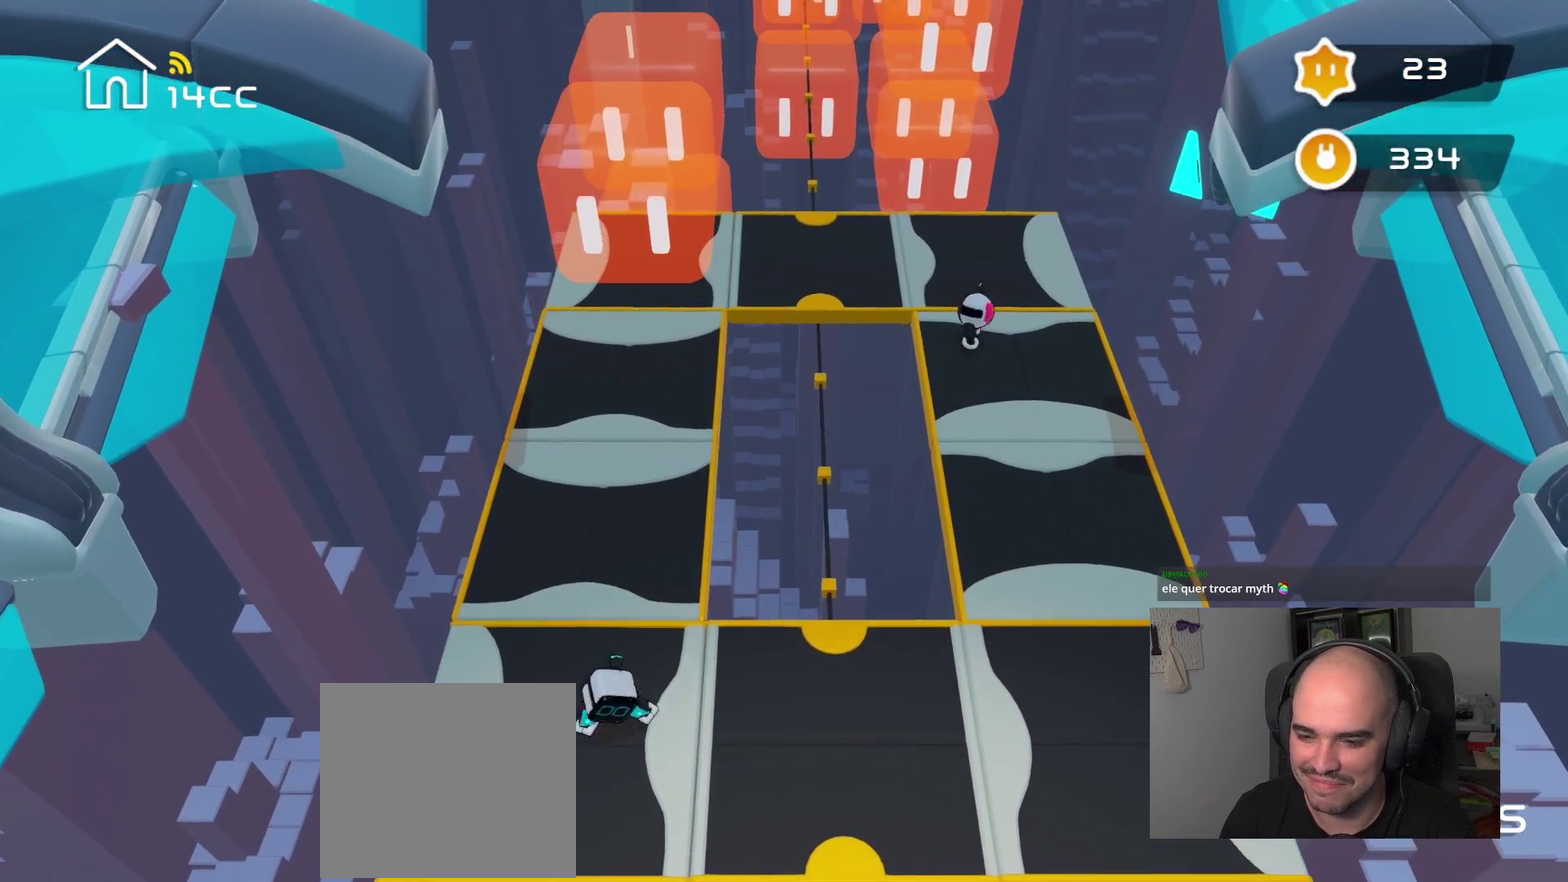
{"buttons": [], "left_stick": "center", "right_stick": "right", "events": []}
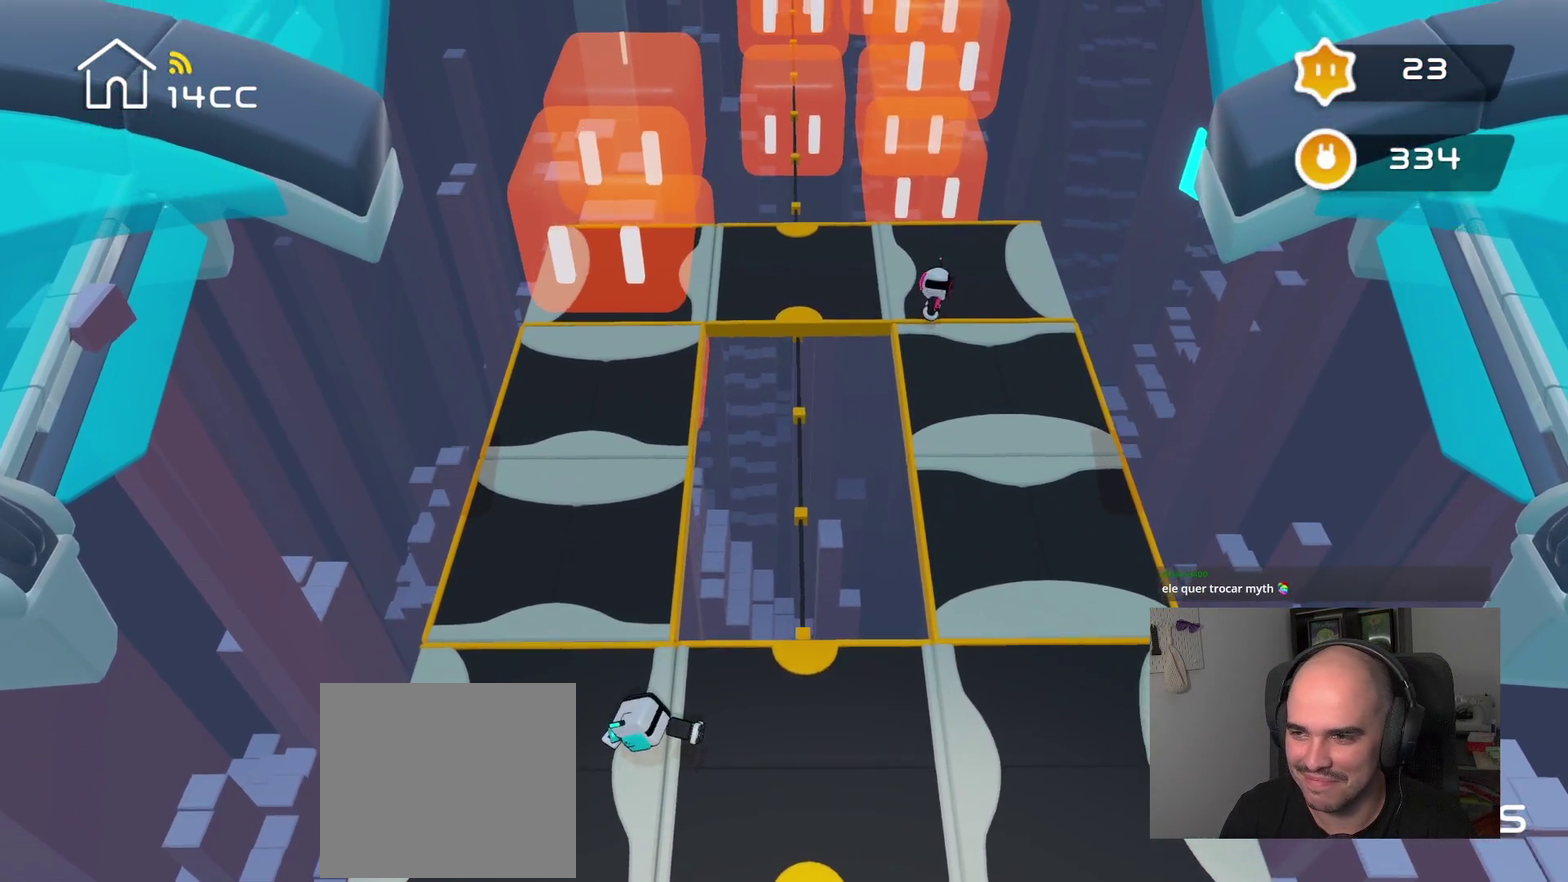
{"buttons": [], "left_stick": "center", "right_stick": "right", "events": []}
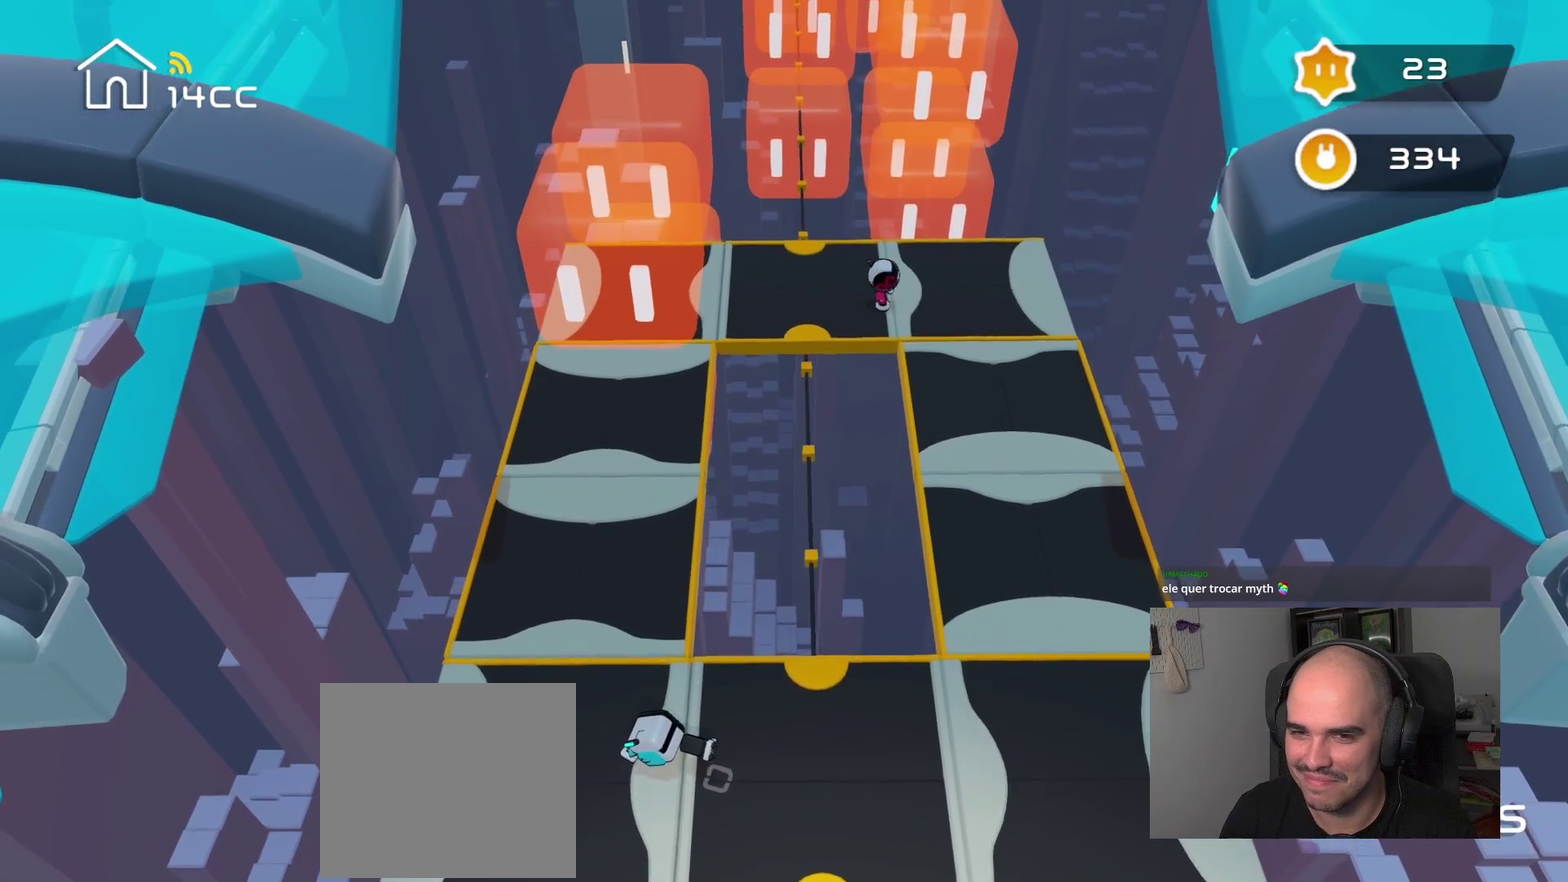
{"buttons": [], "left_stick": "right", "right_stick": "center", "events": [[134, "left_stick", "right"], [184, "right_stick", "center"]]}
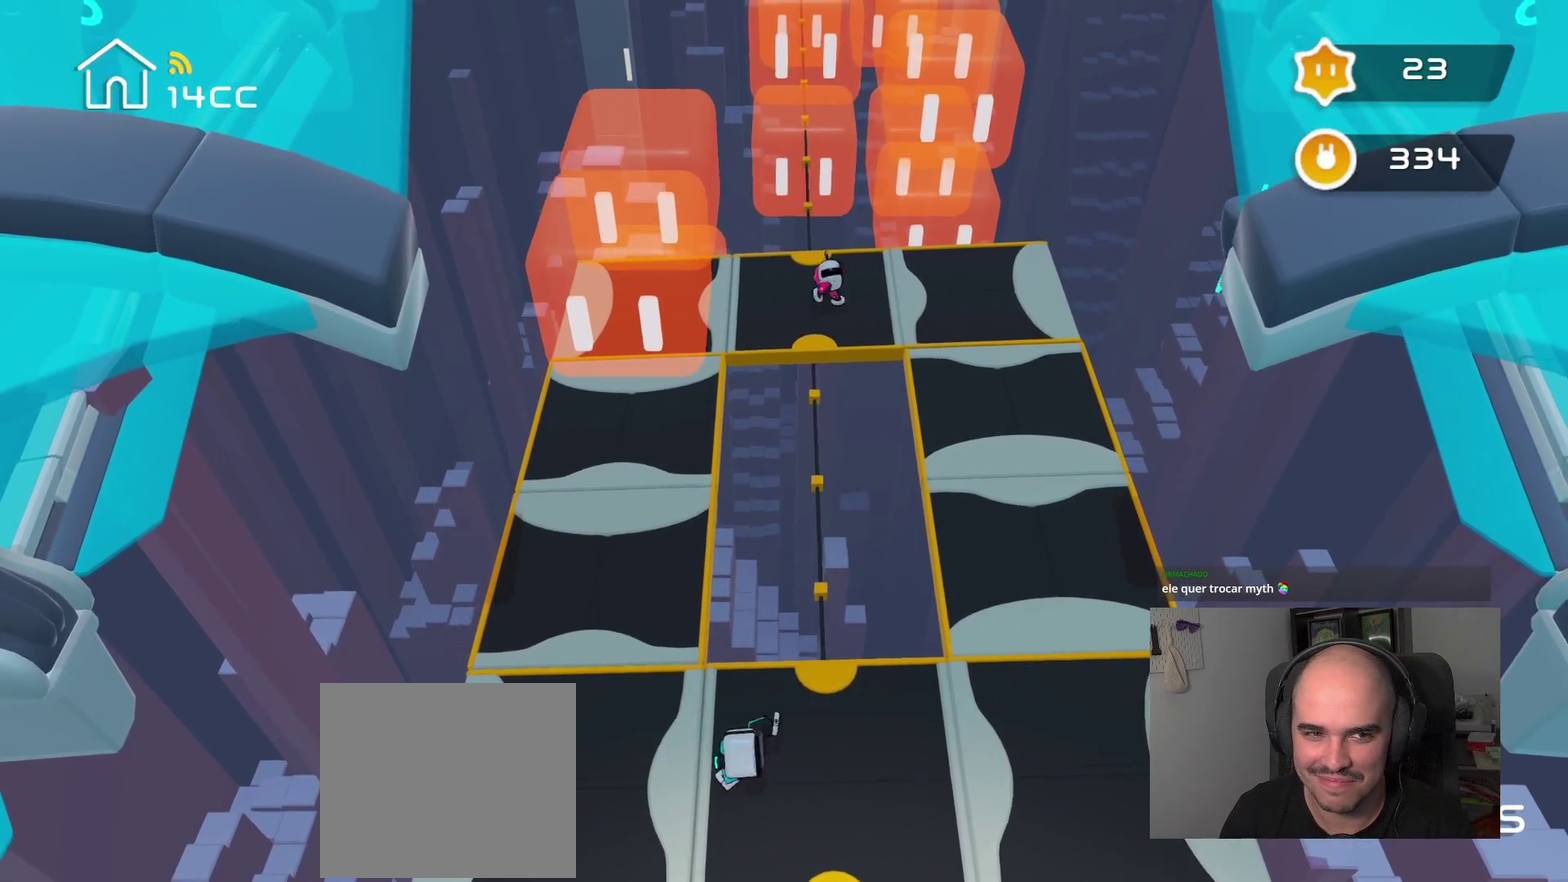
{"buttons": [], "left_stick": "right", "right_stick": "center", "events": []}
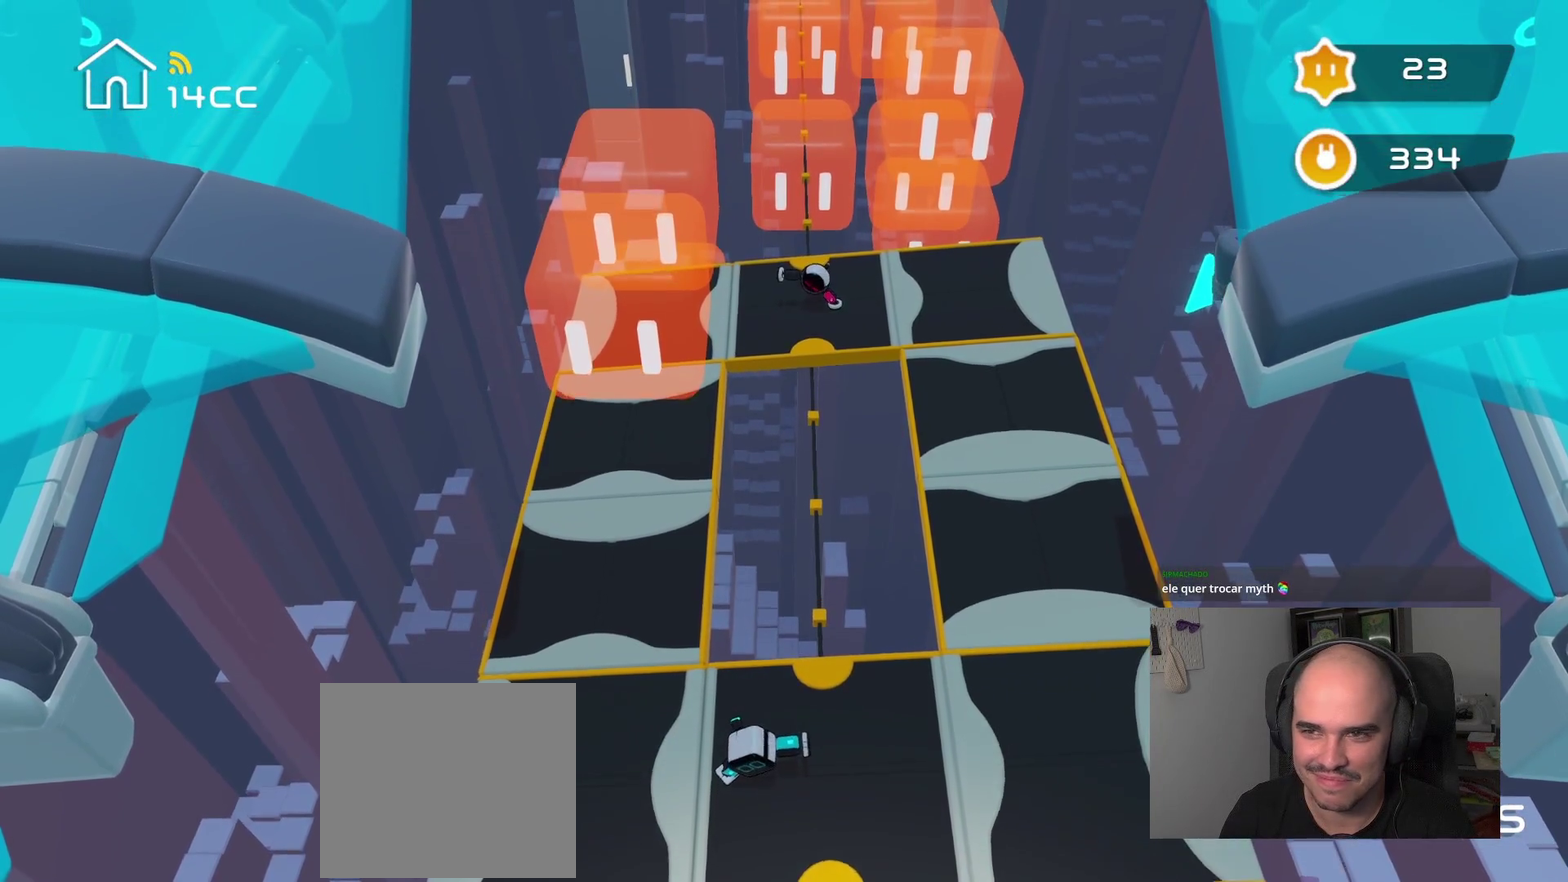
{"buttons": [], "left_stick": "center", "right_stick": "right", "events": [[134, "left_stick", "center"], [150, "right_stick", "right"]]}
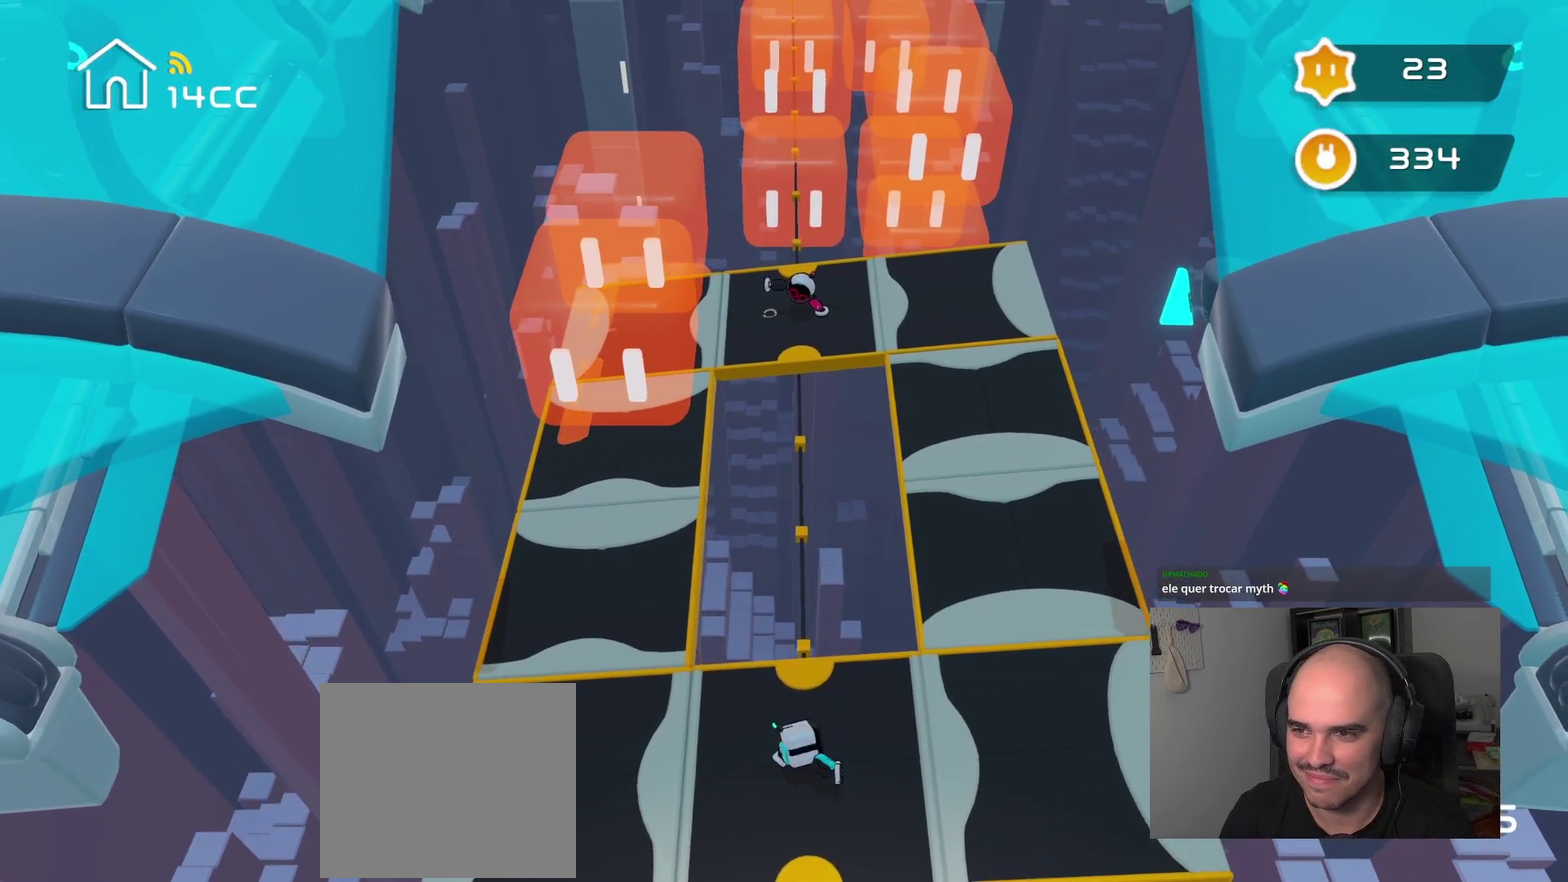
{"buttons": [], "left_stick": "center", "right_stick": "right", "events": []}